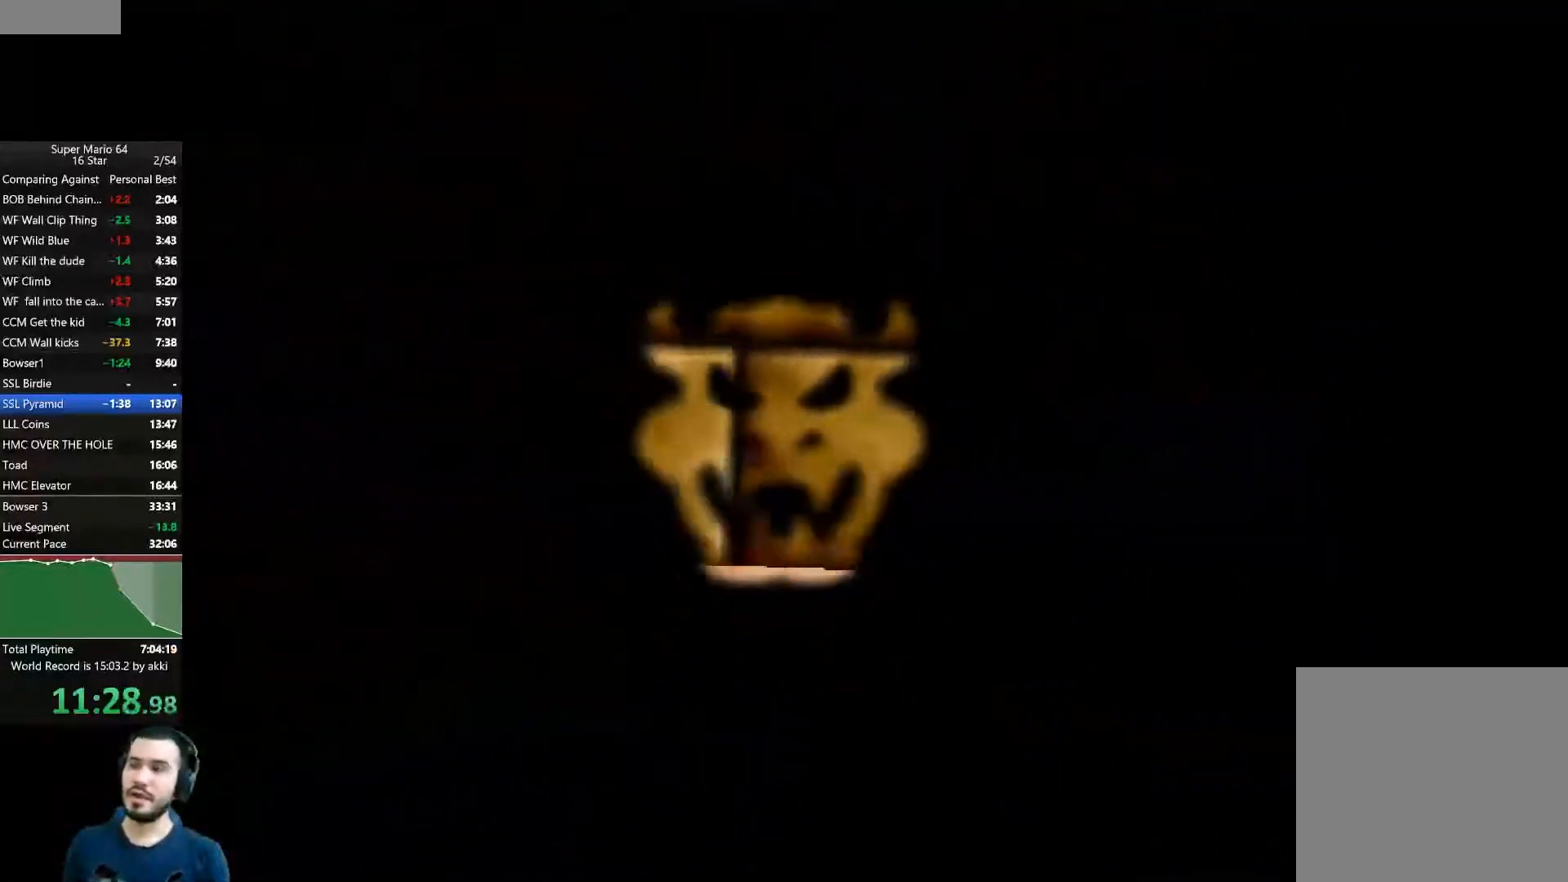
Gameplay with a controller (Xbox layout); each line is a JSON object with the inputs held at the frame after it. "events" lists button and stick changes between this image and that frame as [ms after this image, input, new state], when the widget could be followed in between. Not read: R3.
{"buttons": [], "left_stick": "center", "right_stick": "center", "events": [[367, "A", "down"], [433, "A", "up"]]}
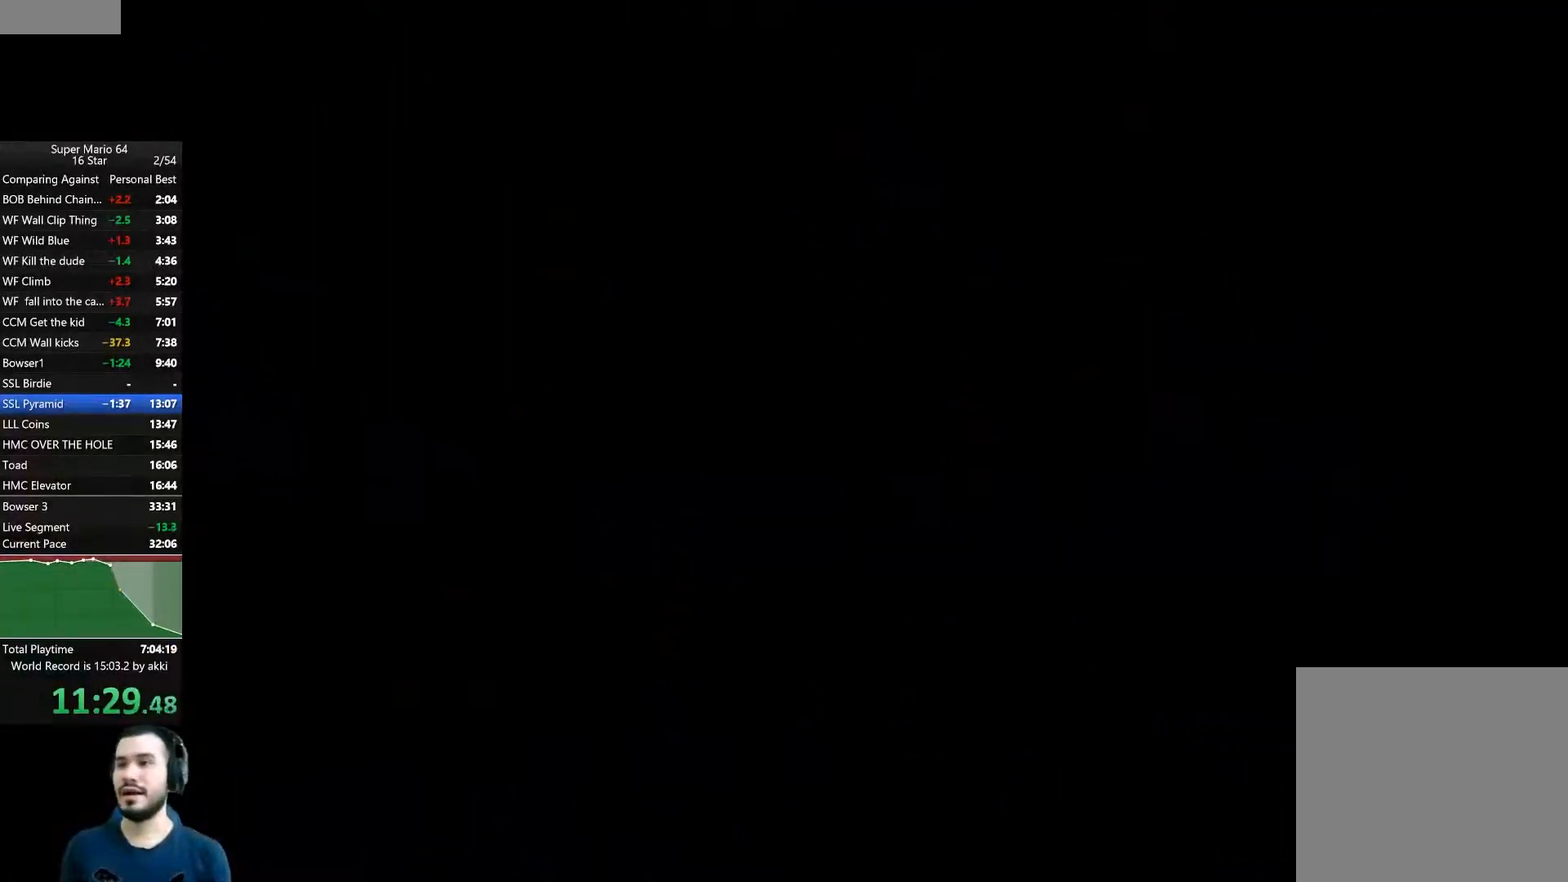
{"buttons": ["A"], "left_stick": "center", "right_stick": "center", "events": [[17, "A", "down"], [67, "A", "up"], [150, "A", "down"], [234, "A", "up"], [300, "A", "down"], [367, "A", "up"], [434, "A", "down"]]}
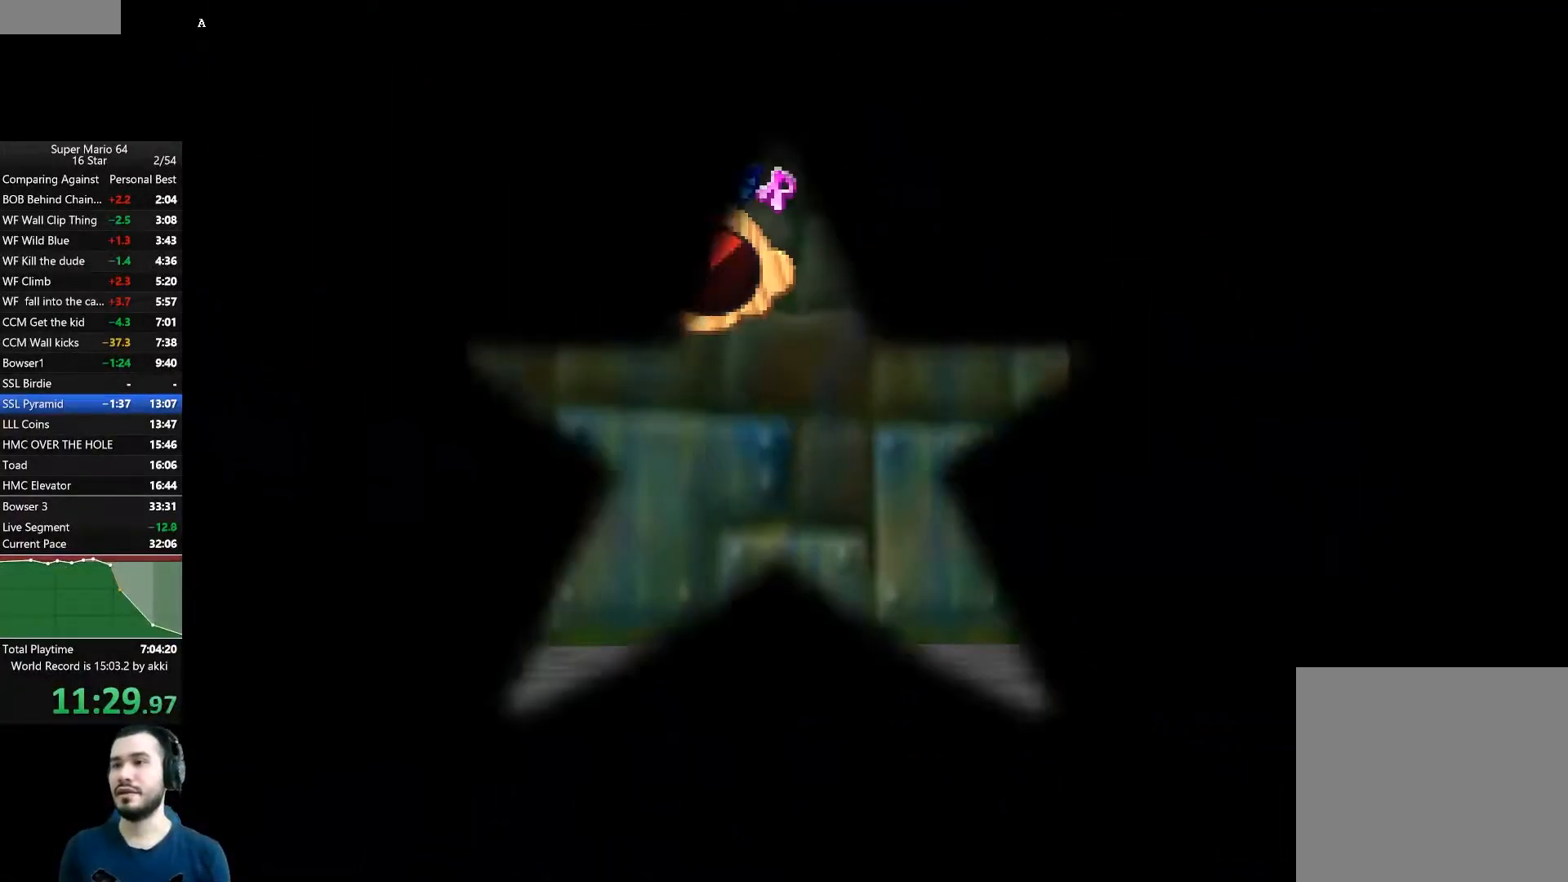
{"buttons": [], "left_stick": "center", "right_stick": "center", "events": [[16, "A", "up"], [83, "A", "down"], [166, "A", "up"], [216, "A", "down"], [317, "A", "up"], [367, "A", "down"], [450, "A", "up"]]}
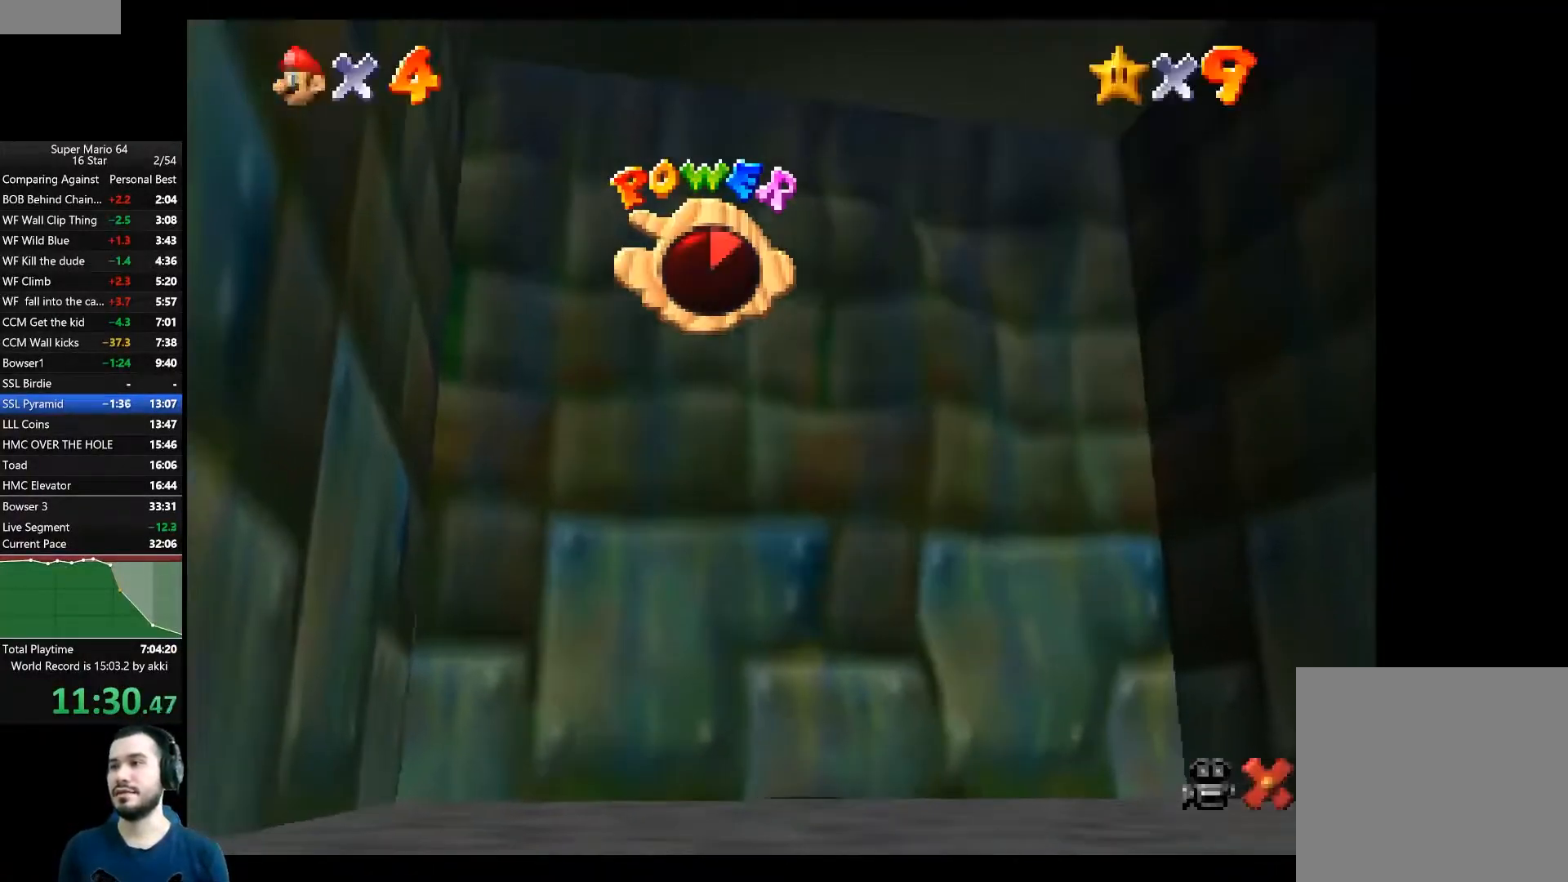
{"buttons": [], "left_stick": "center", "right_stick": "center", "events": [[17, "A", "down"], [100, "A", "up"], [167, "A", "down"], [217, "A", "up"], [300, "A", "down"], [350, "A", "up"], [417, "A", "down"], [501, "A", "up"]]}
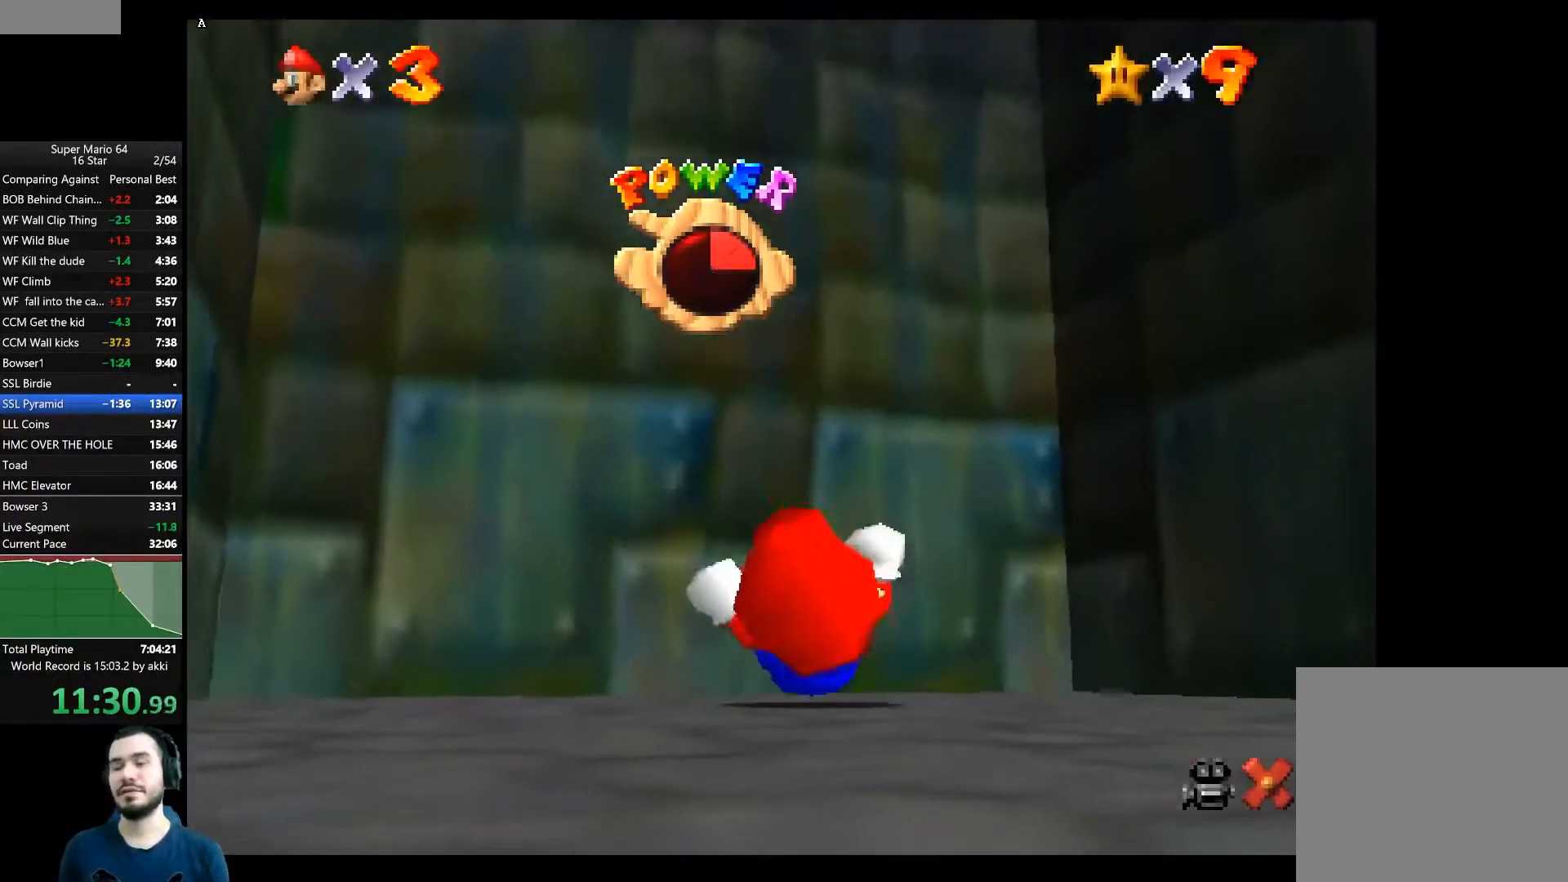
{"buttons": ["A"], "left_stick": "up", "right_stick": "center", "events": [[66, "A", "down"], [133, "A", "up"], [200, "A", "down"], [266, "A", "up"], [333, "A", "down"], [350, "left_stick", "up"], [400, "A", "up"], [467, "A", "down"]]}
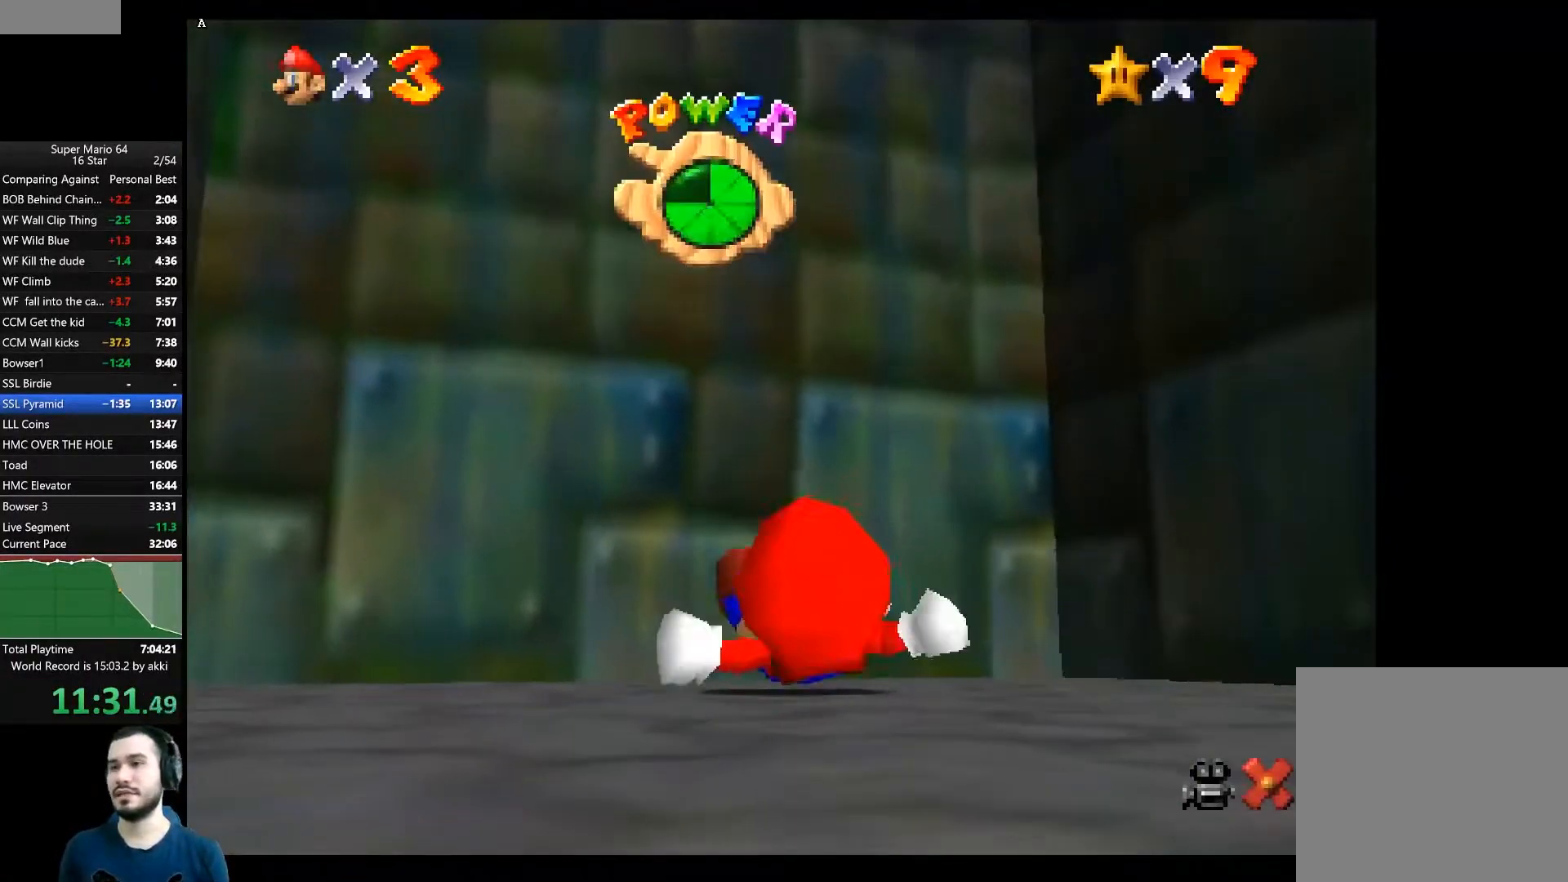
{"buttons": [], "left_stick": "up", "right_stick": "center", "events": [[50, "A", "up"], [117, "A", "down"], [184, "A", "up"], [267, "A", "down"], [334, "A", "up"], [400, "A", "down"], [467, "A", "up"]]}
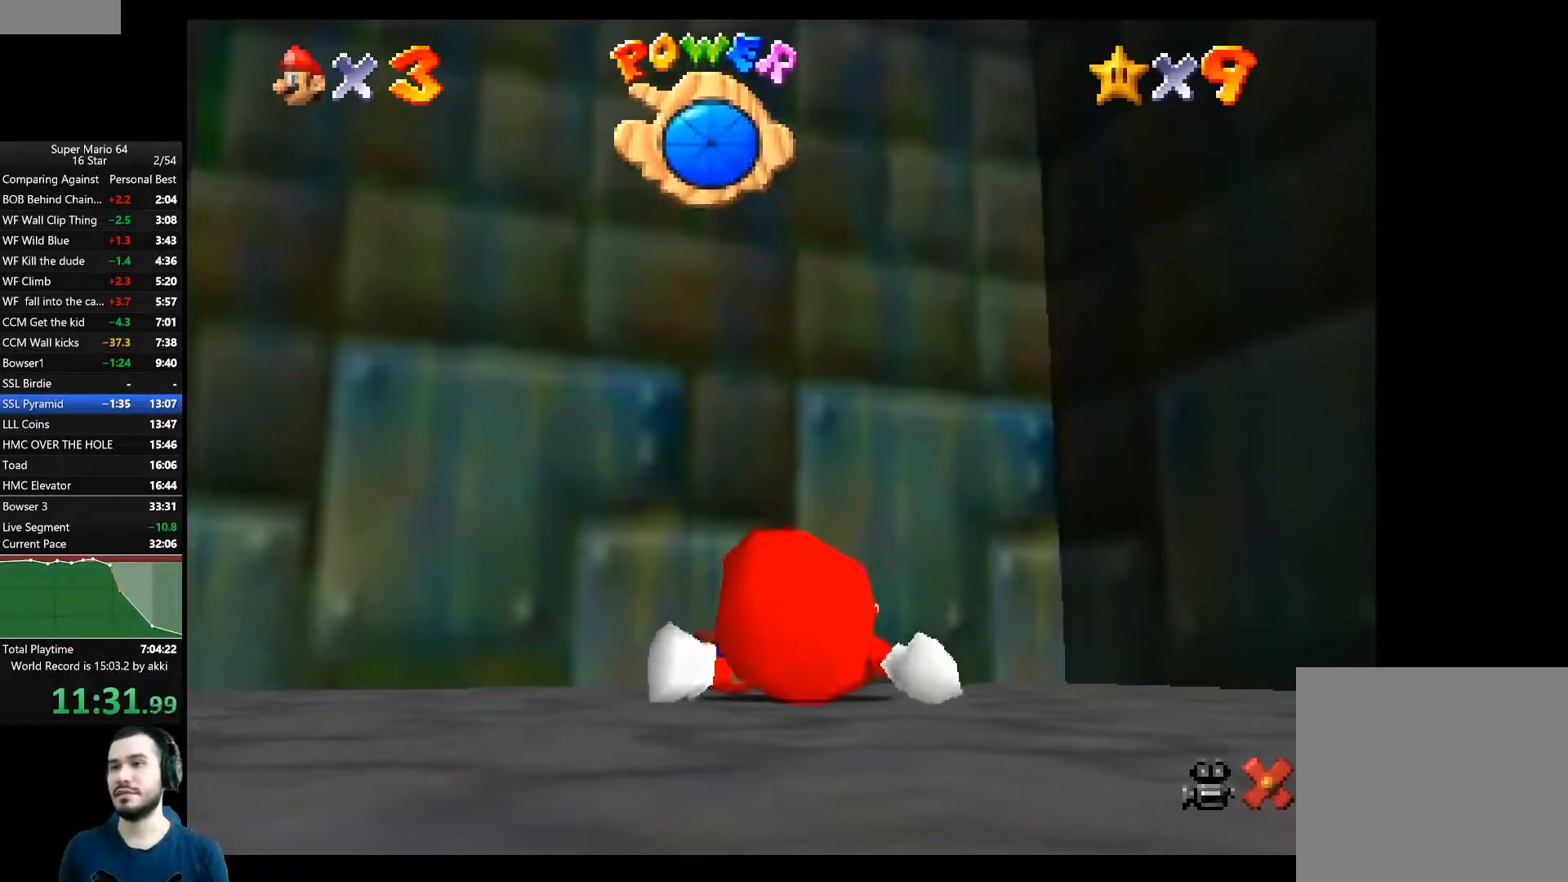
{"buttons": [], "left_stick": "up", "right_stick": "center", "events": []}
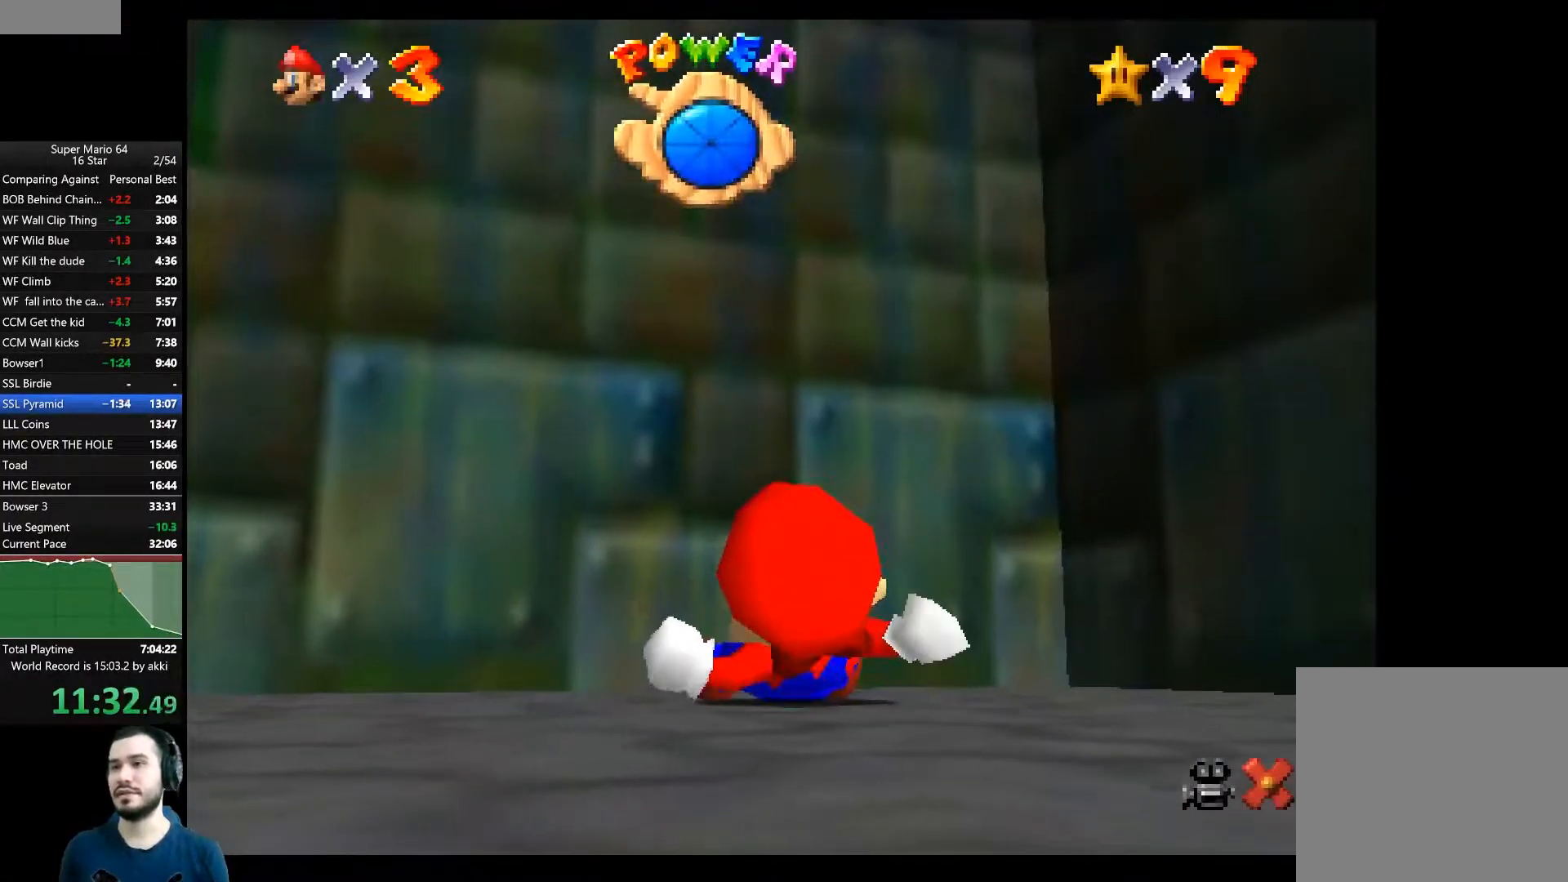
{"buttons": [], "left_stick": "up", "right_stick": "center", "events": []}
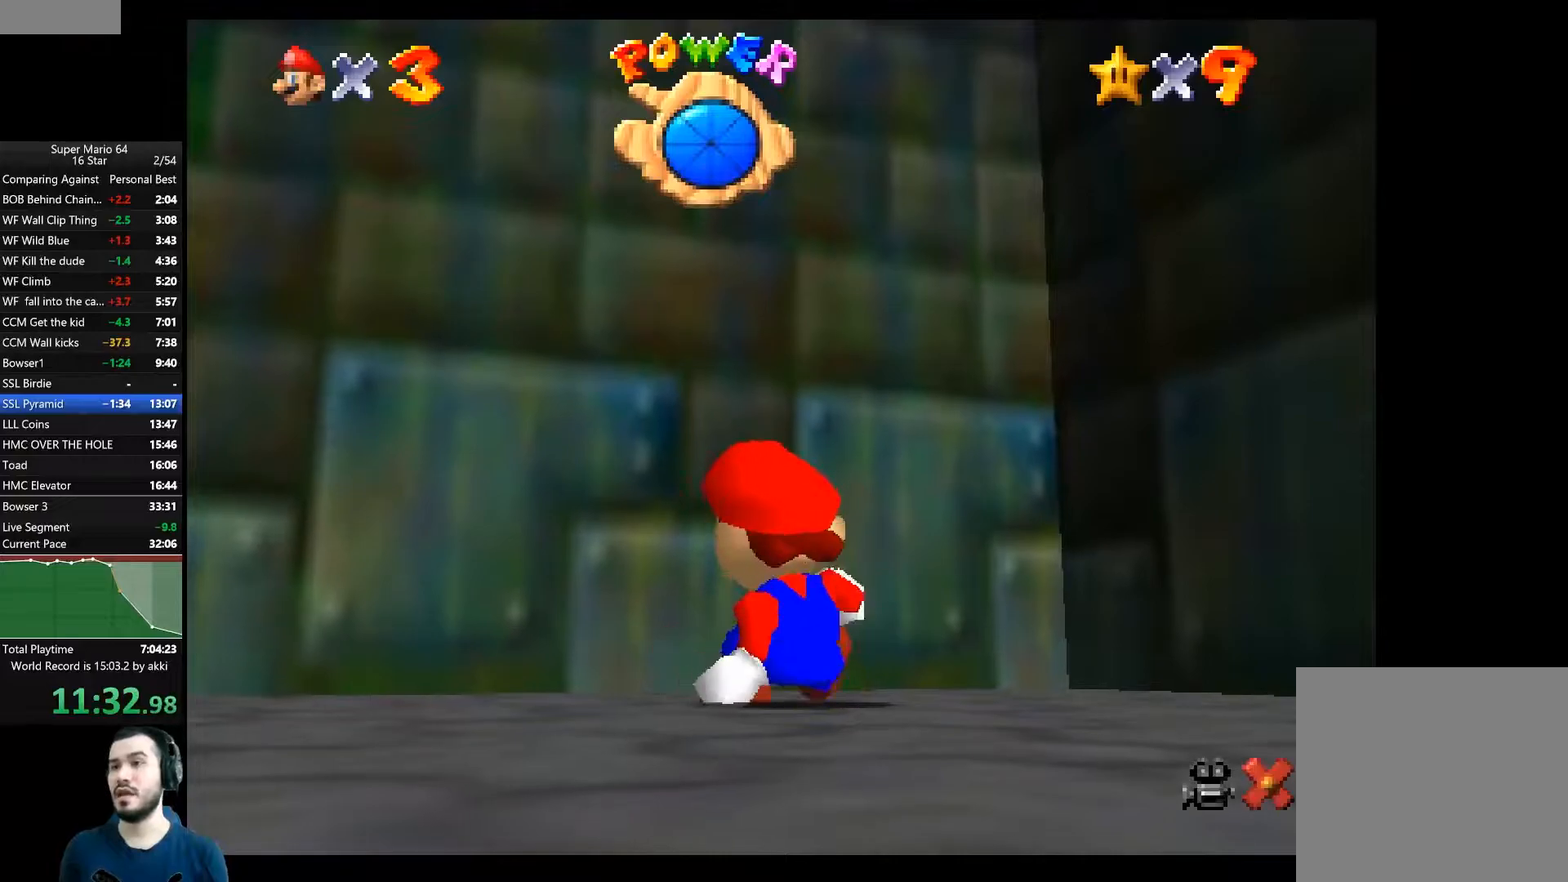
{"buttons": [], "left_stick": "up", "right_stick": "center", "events": []}
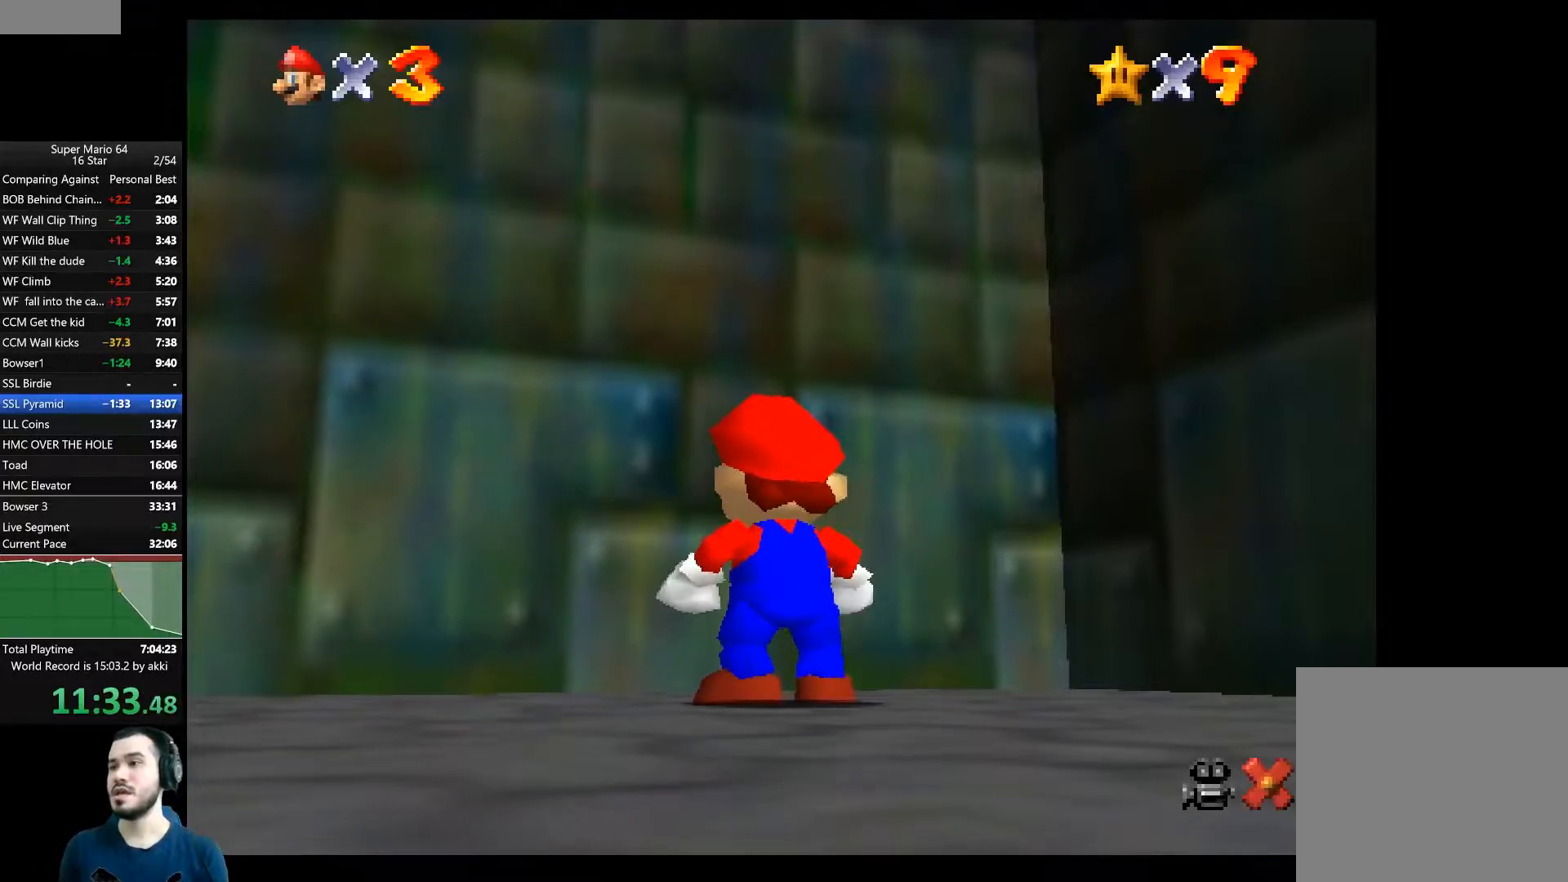
{"buttons": [], "left_stick": "up", "right_stick": "center", "events": [[33, "A", "down"], [200, "A", "up"]]}
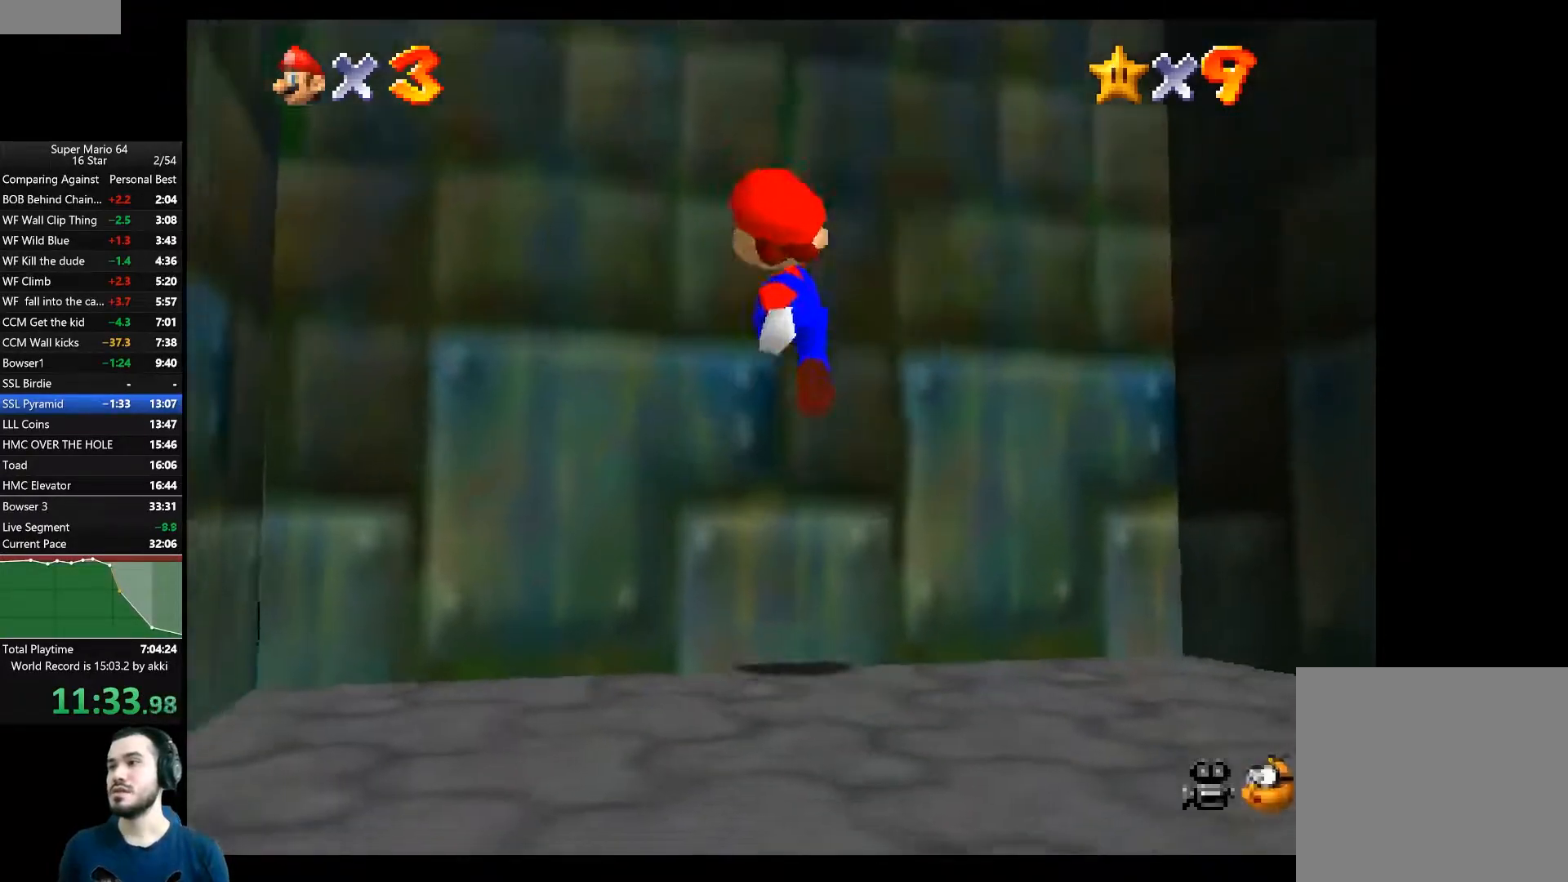
{"buttons": [], "left_stick": "center", "right_stick": "center", "events": [[166, "left_stick", "center"]]}
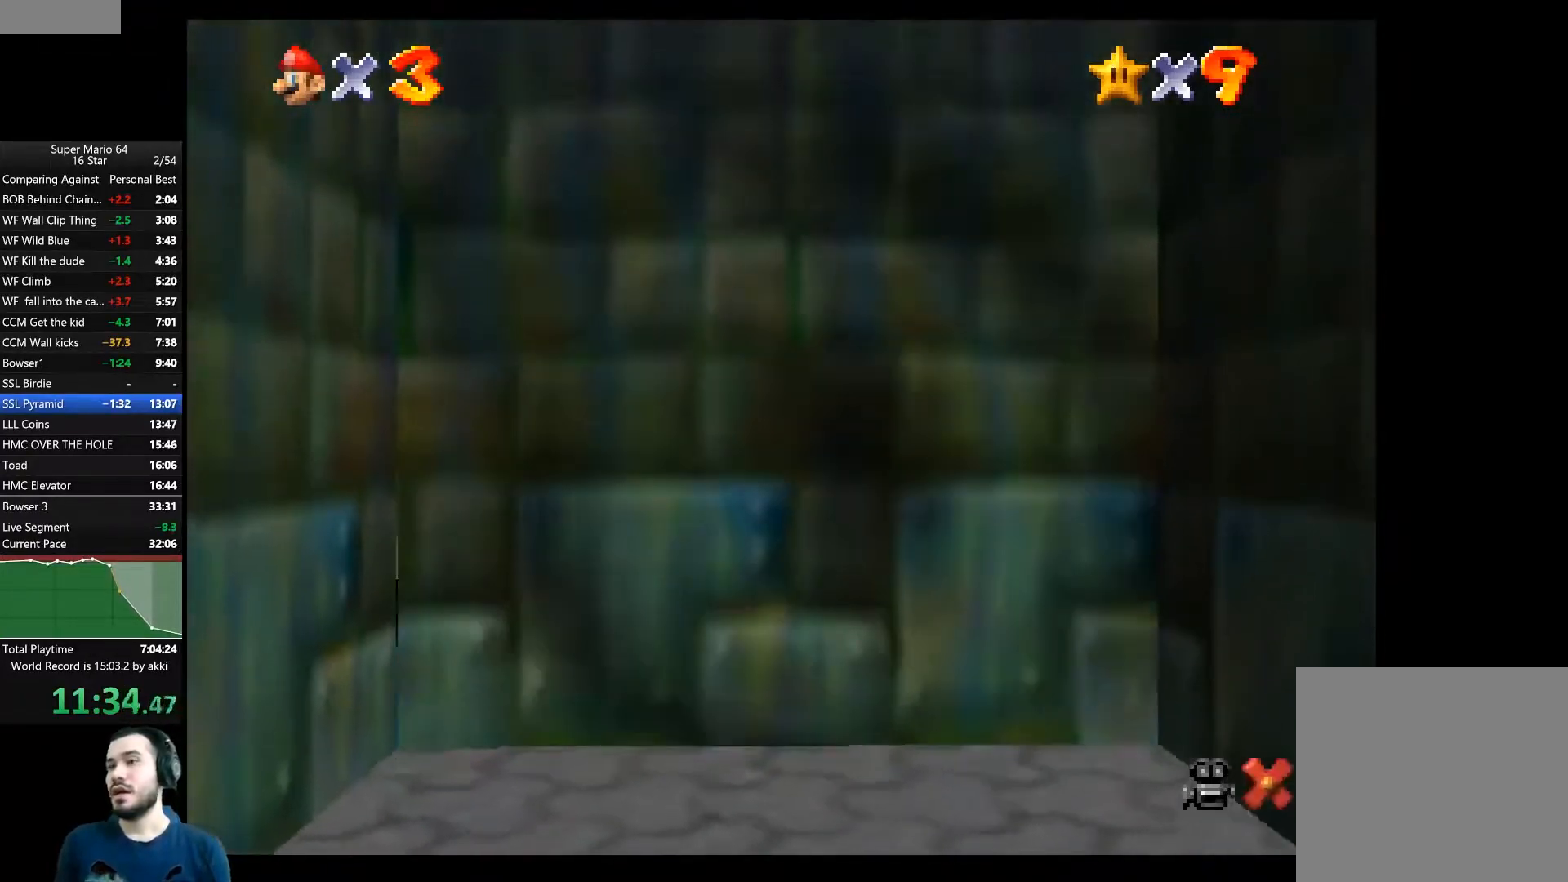
{"buttons": [], "left_stick": "up", "right_stick": "center", "events": [[434, "left_stick", "up"]]}
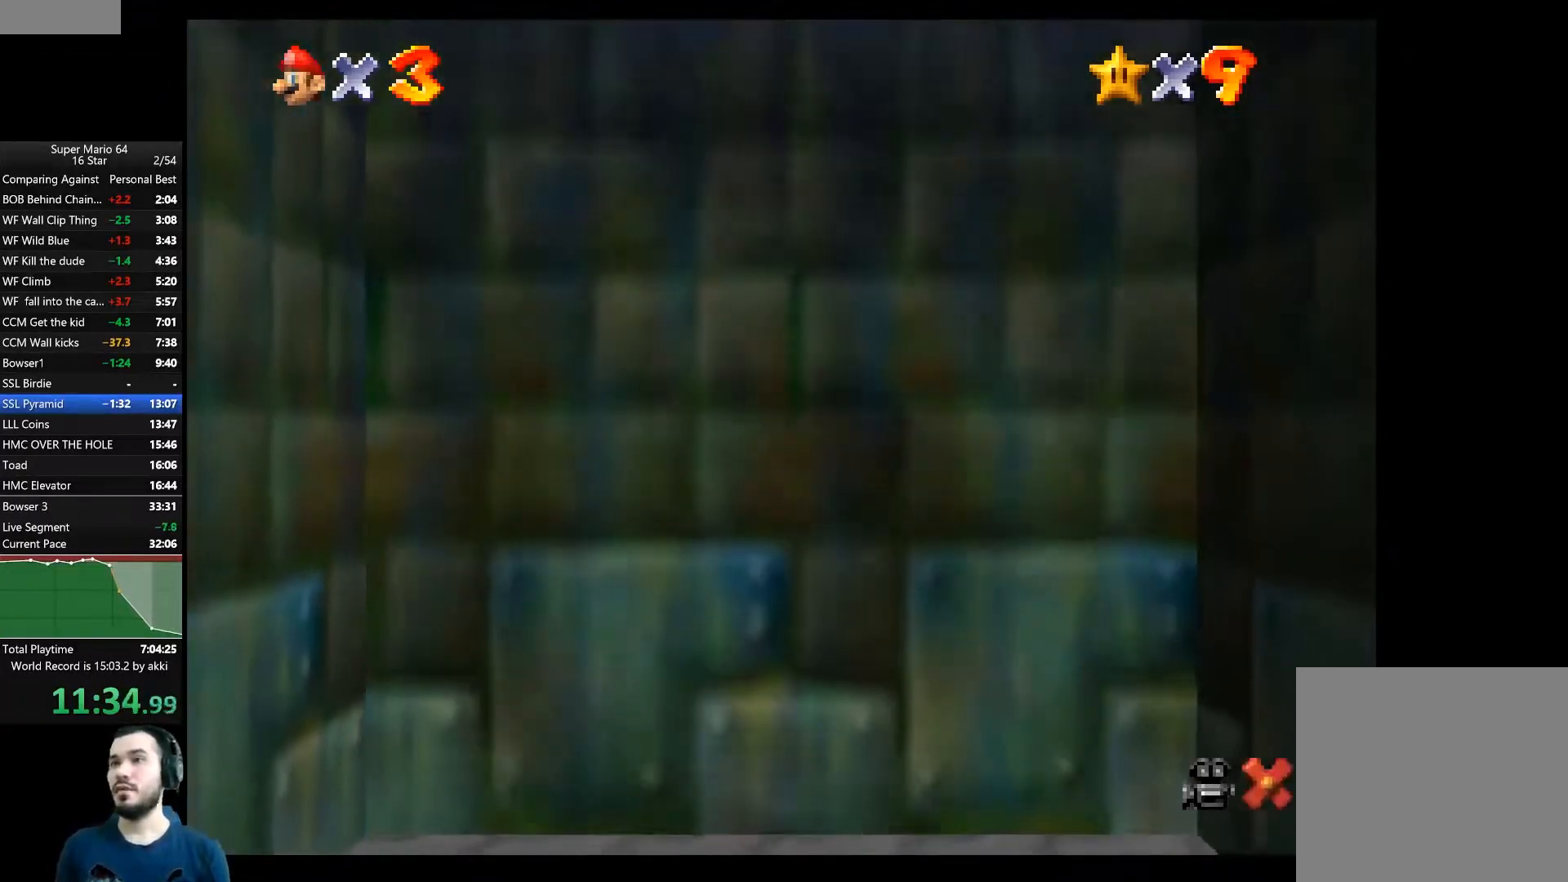
{"buttons": [], "left_stick": "up", "right_stick": "center", "events": []}
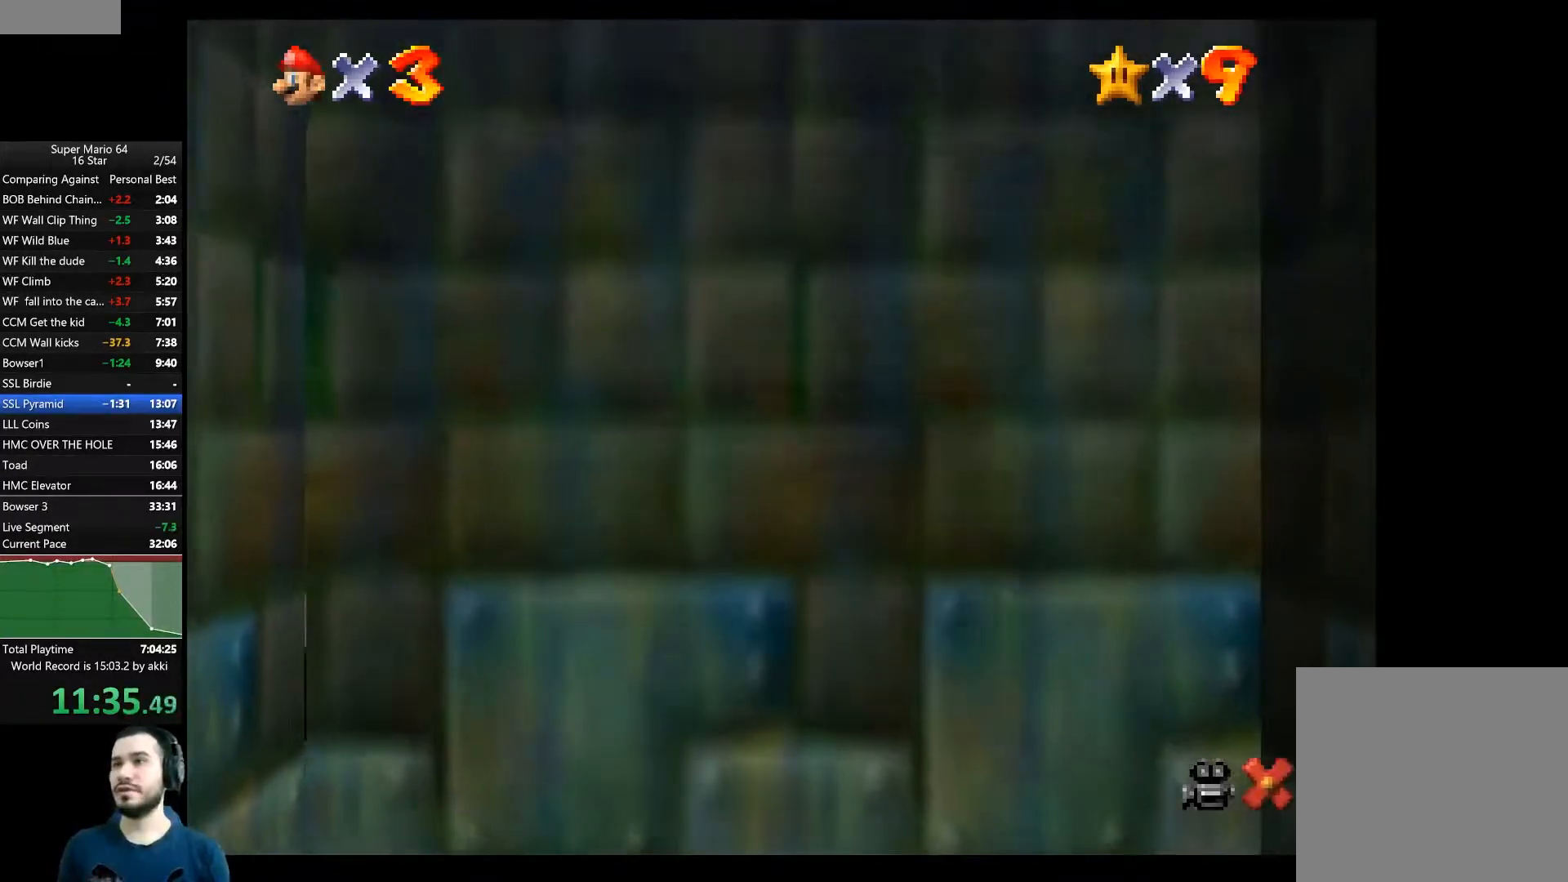
{"buttons": [], "left_stick": "up", "right_stick": "center", "events": []}
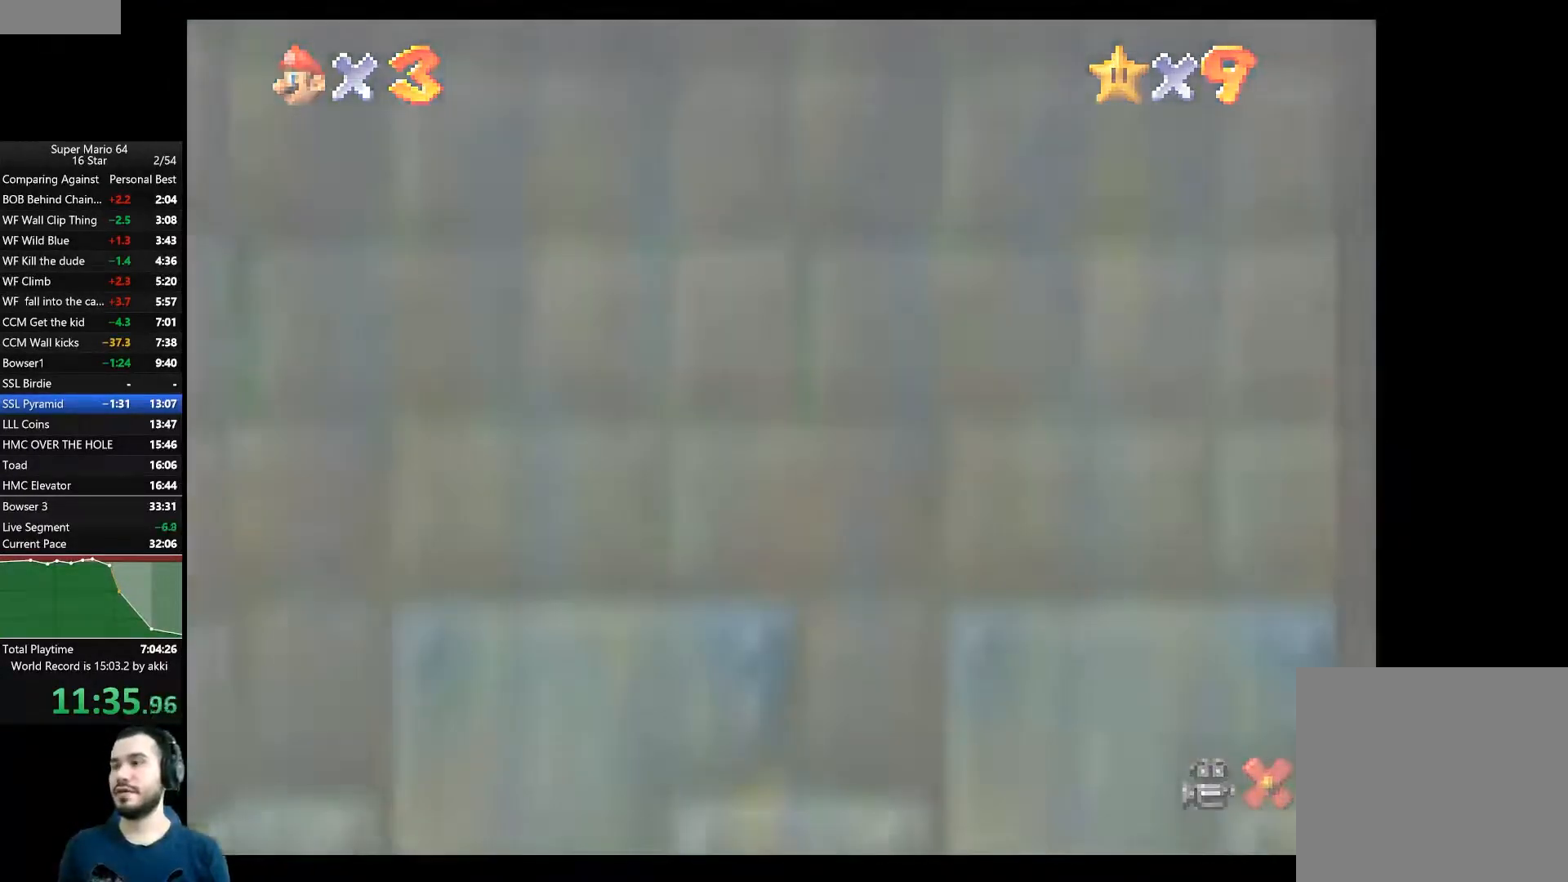
{"buttons": [], "left_stick": "up", "right_stick": "center", "events": []}
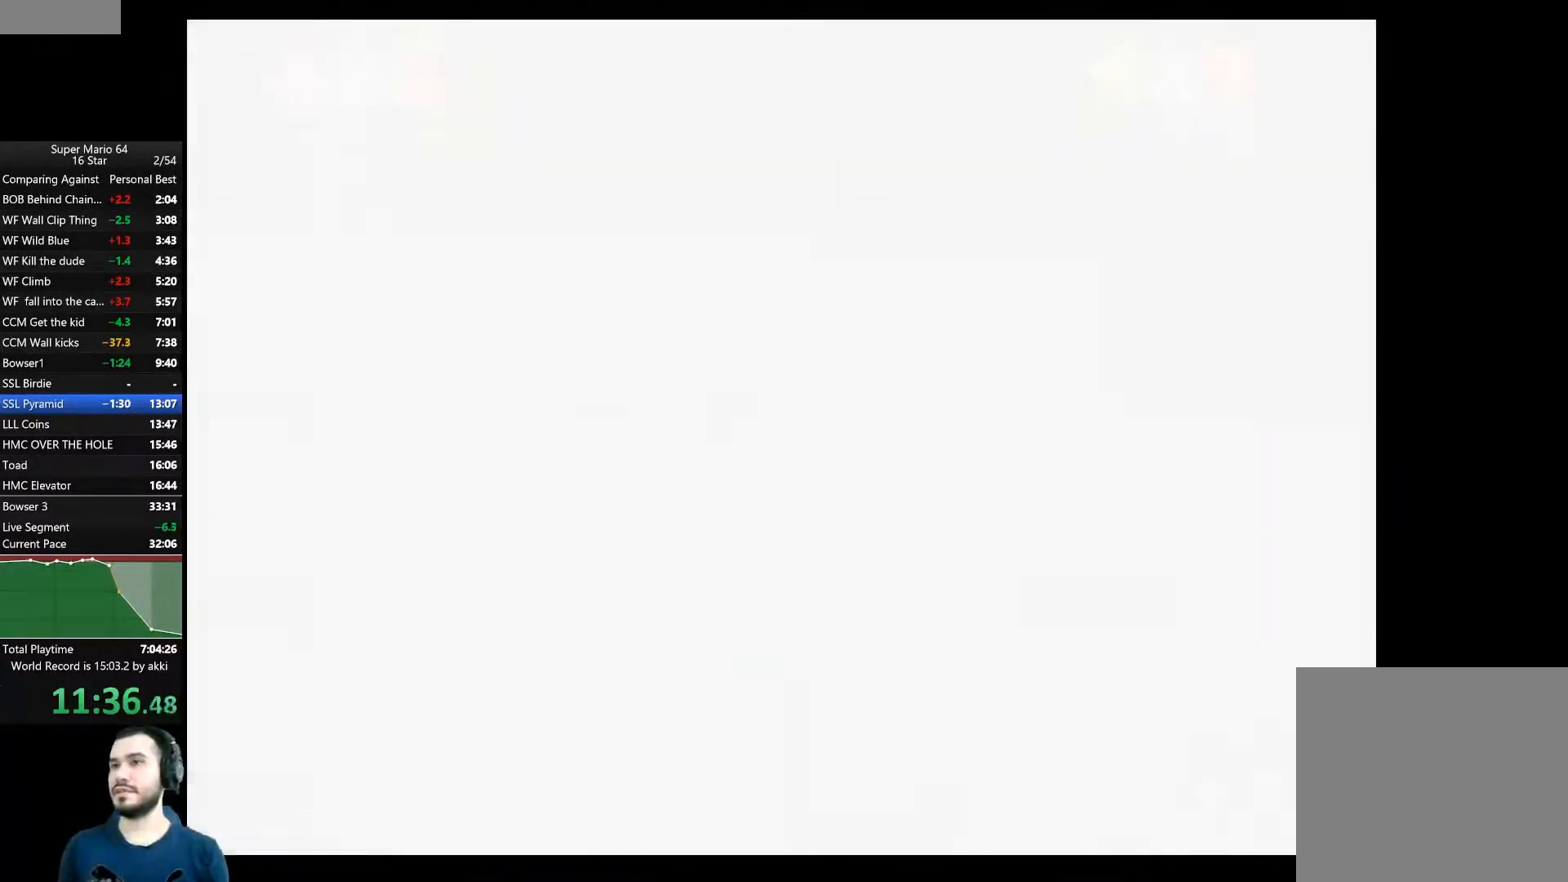
{"buttons": [], "left_stick": "up", "right_stick": "center", "events": [[384, "A", "down"], [467, "A", "up"]]}
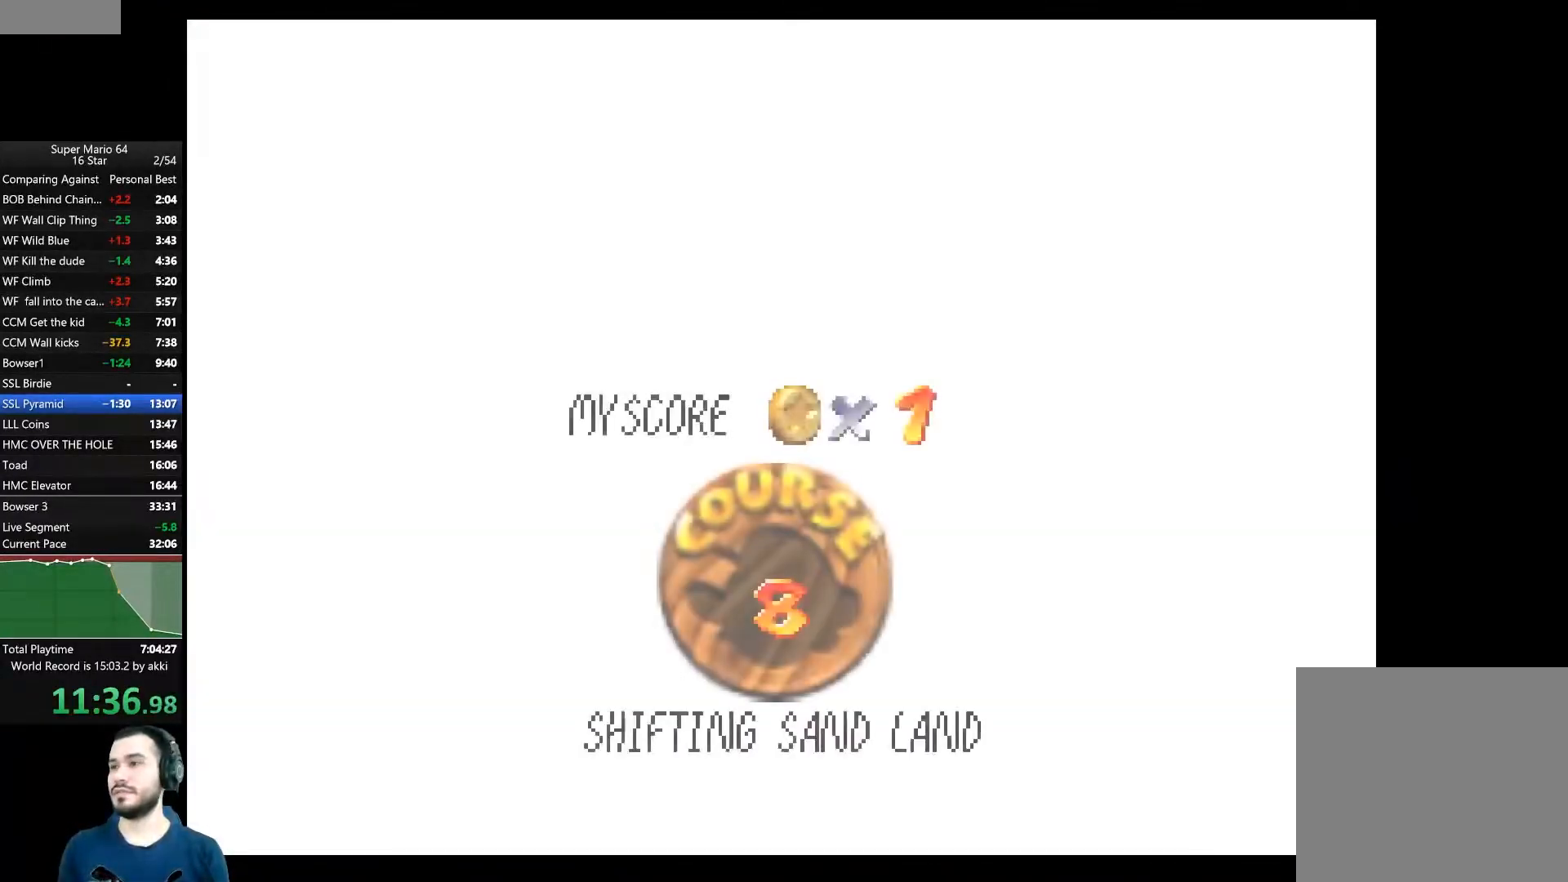
{"buttons": [], "left_stick": "up", "right_stick": "center", "events": [[350, "A", "down"], [433, "A", "up"]]}
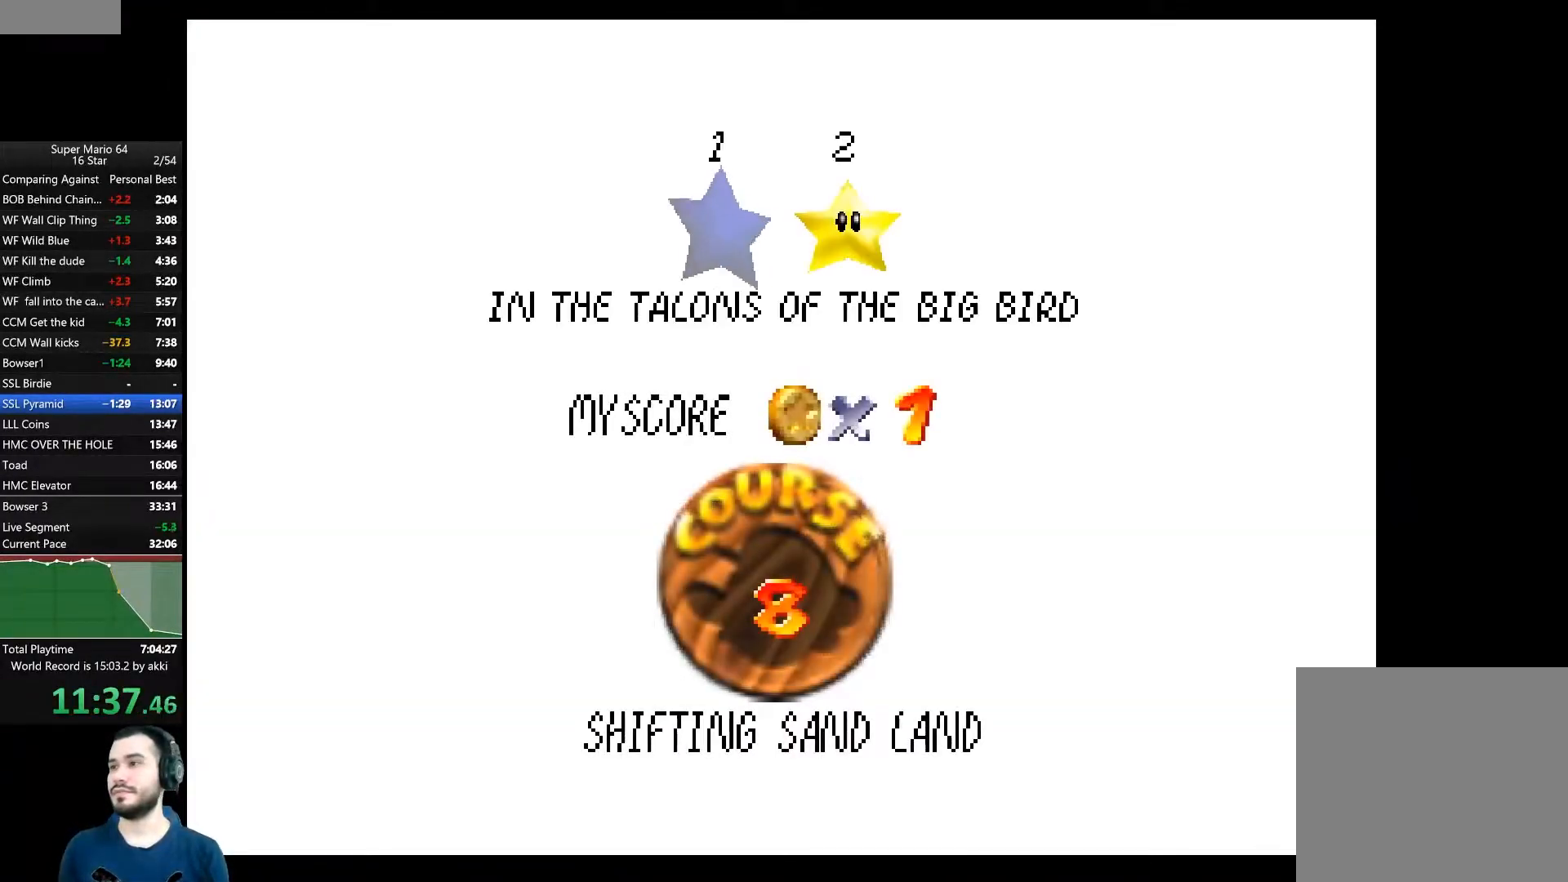
{"buttons": [], "left_stick": "up", "right_stick": "center", "events": [[150, "A", "down"], [250, "A", "up"]]}
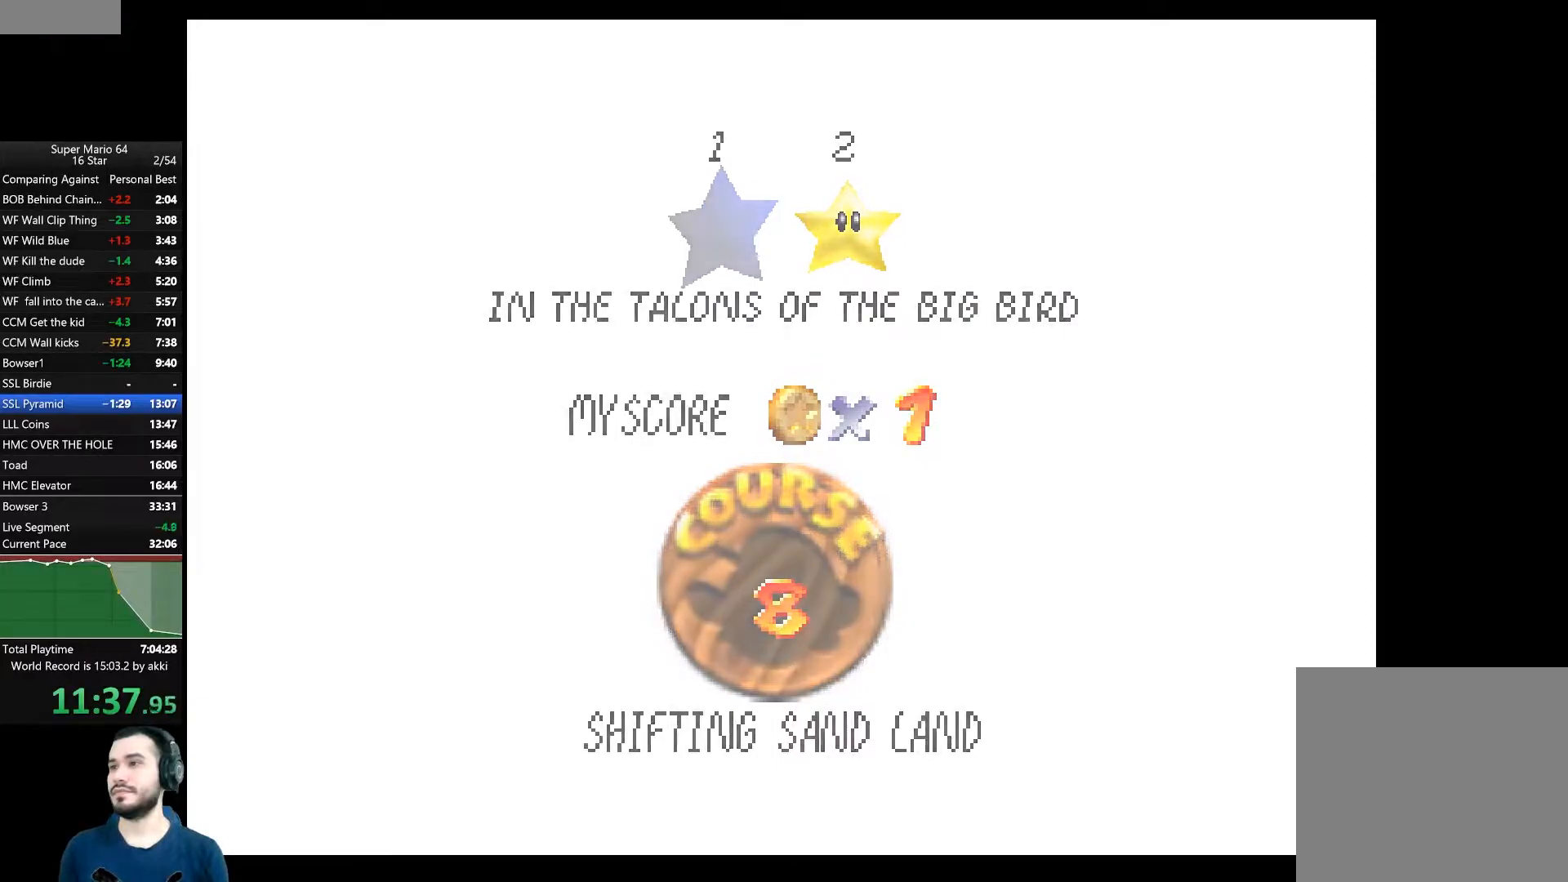
{"buttons": [], "left_stick": "up", "right_stick": "center", "events": []}
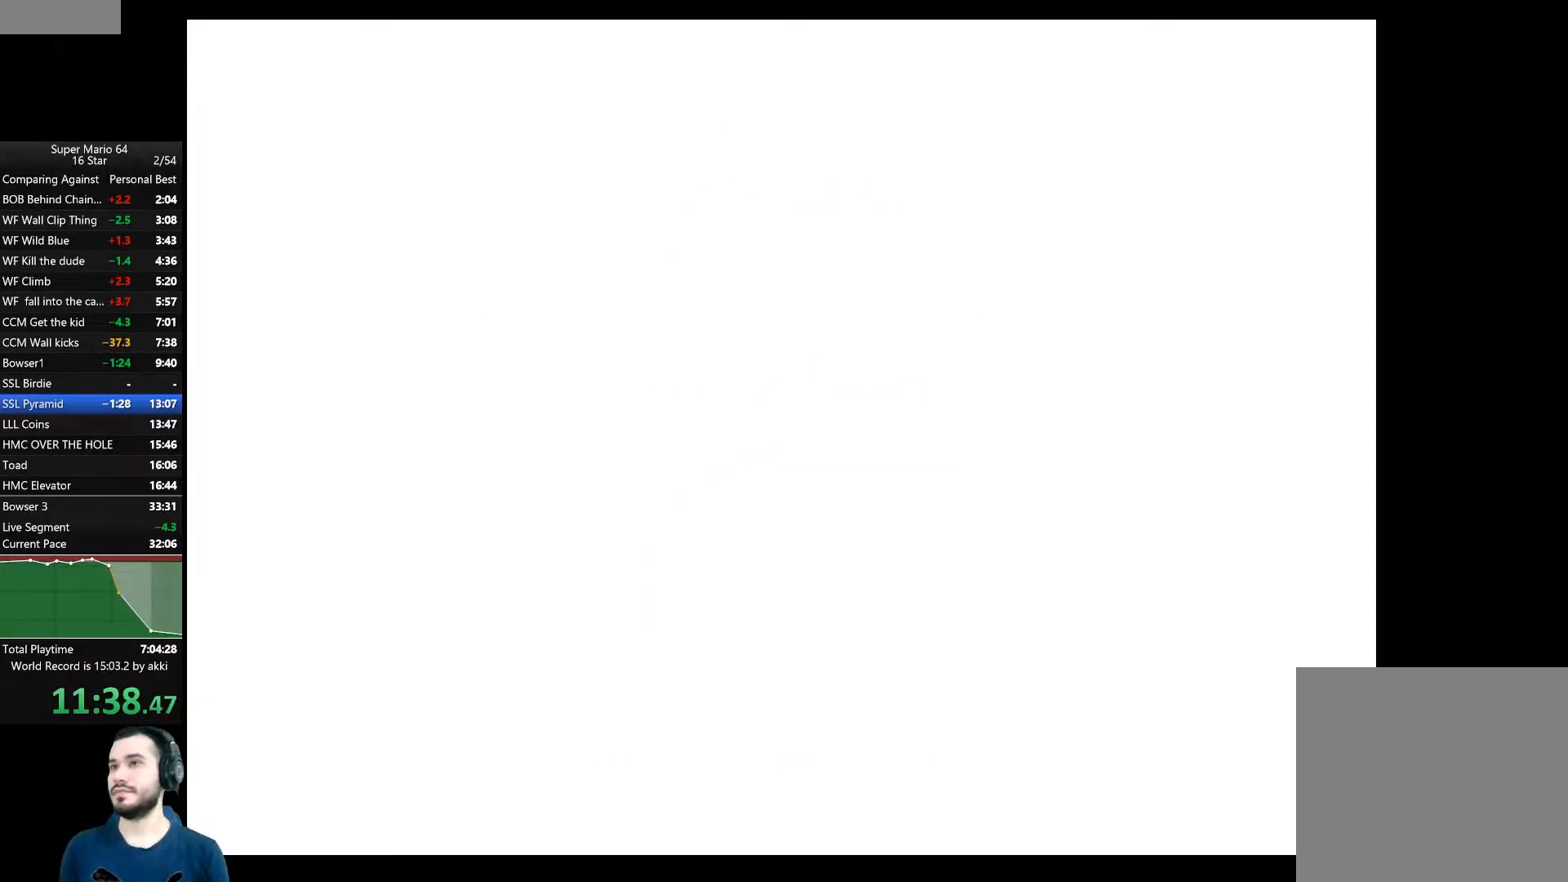
{"buttons": [], "left_stick": "up-right", "right_stick": "center", "events": [[434, "left_stick", "up-right"]]}
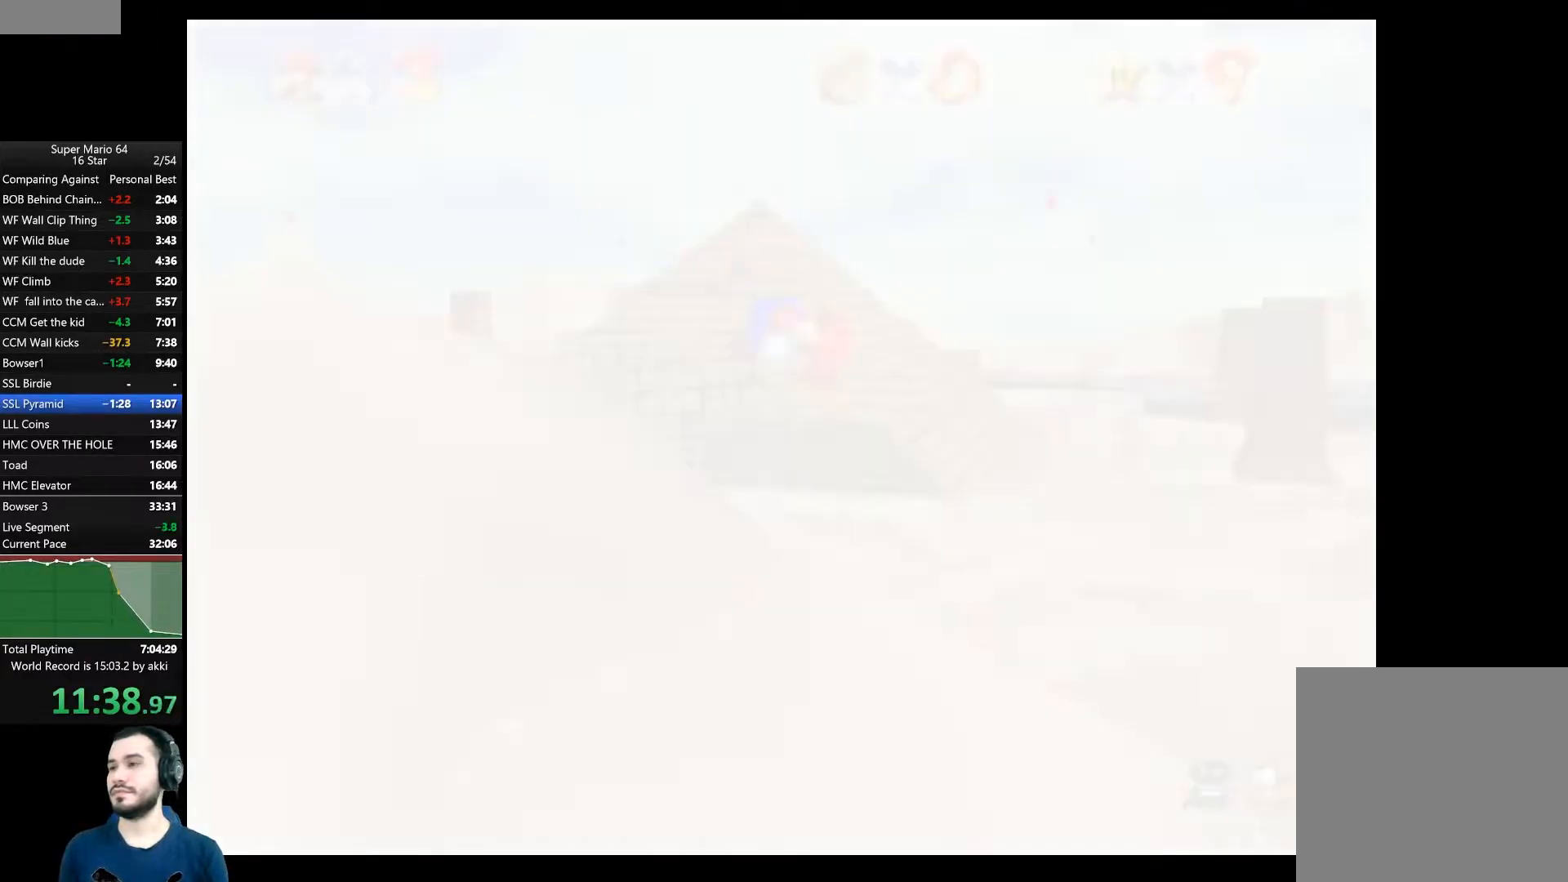
{"buttons": [], "left_stick": "up-right", "right_stick": "center", "events": []}
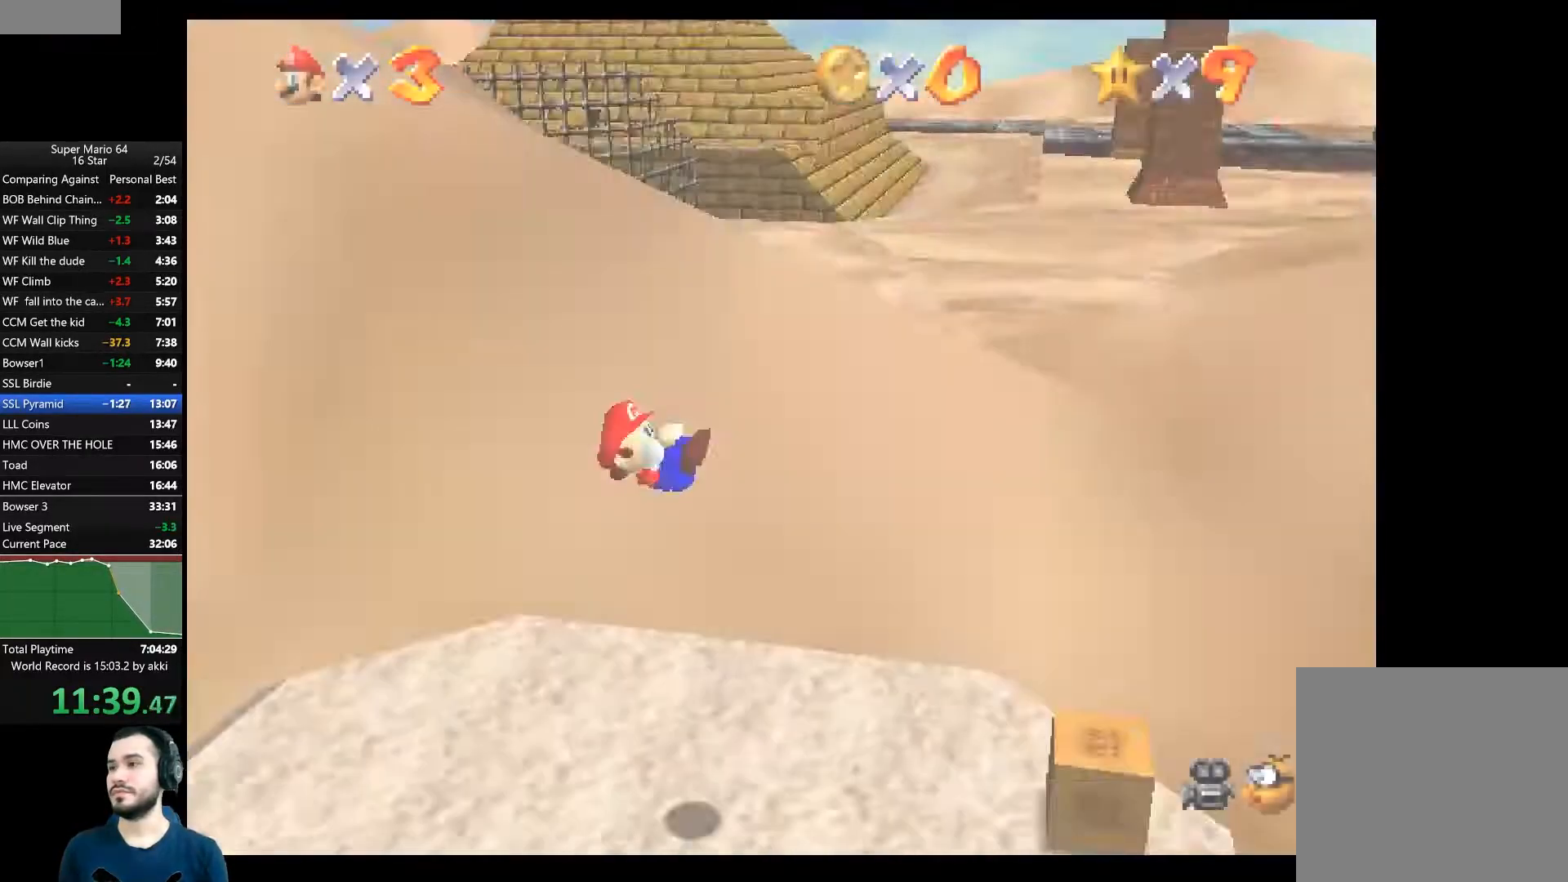
{"buttons": [], "left_stick": "up-right", "right_stick": "center", "events": []}
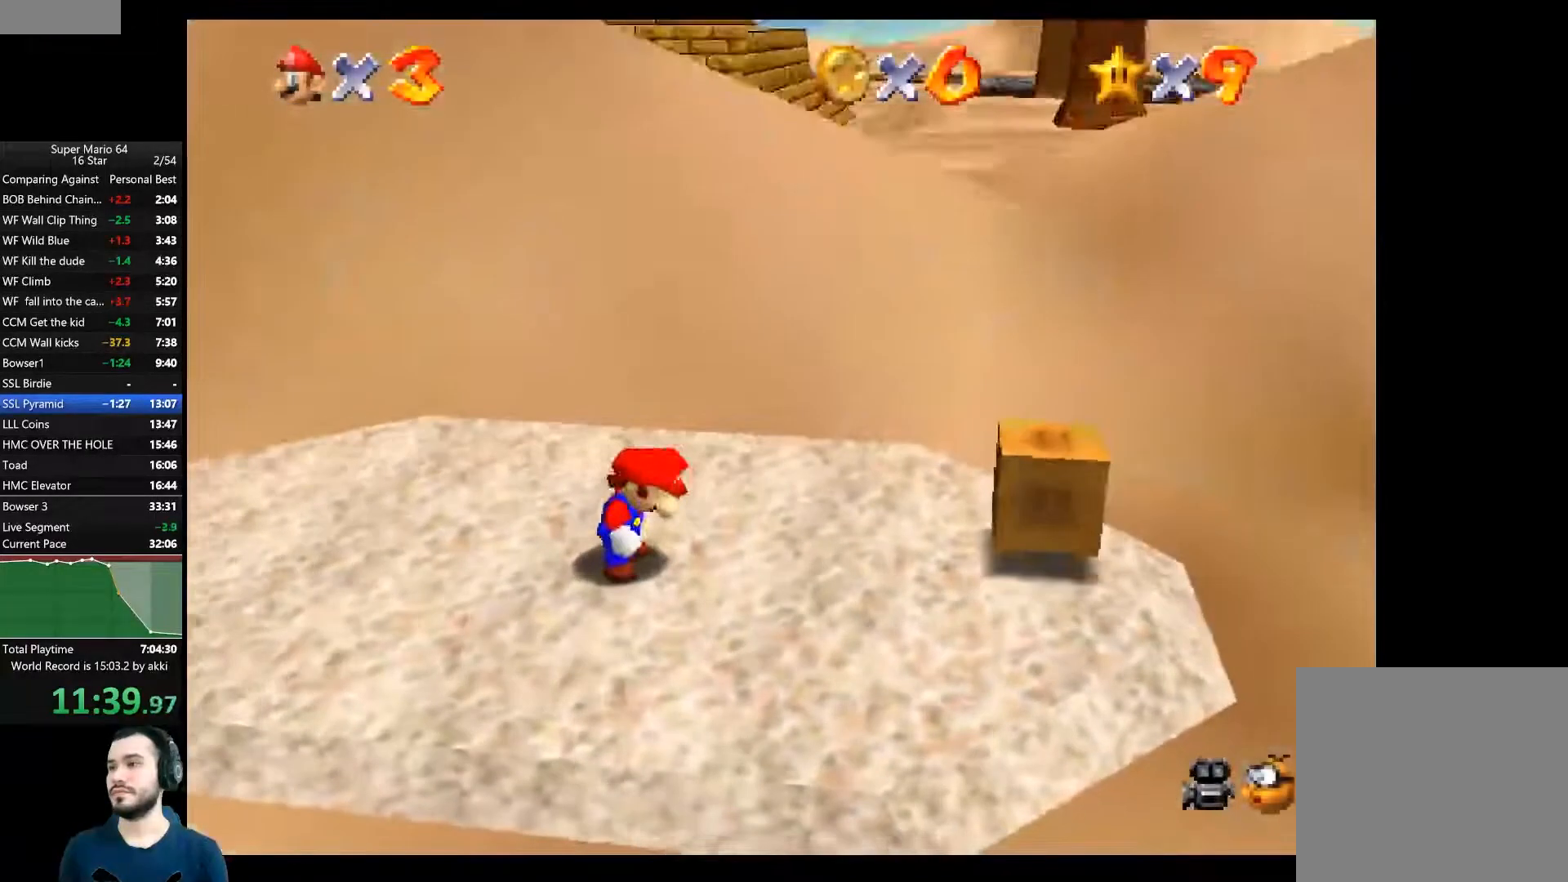
{"buttons": ["A", "X"], "left_stick": "up-right", "right_stick": "center", "events": [[383, "A", "down"], [467, "X", "down"]]}
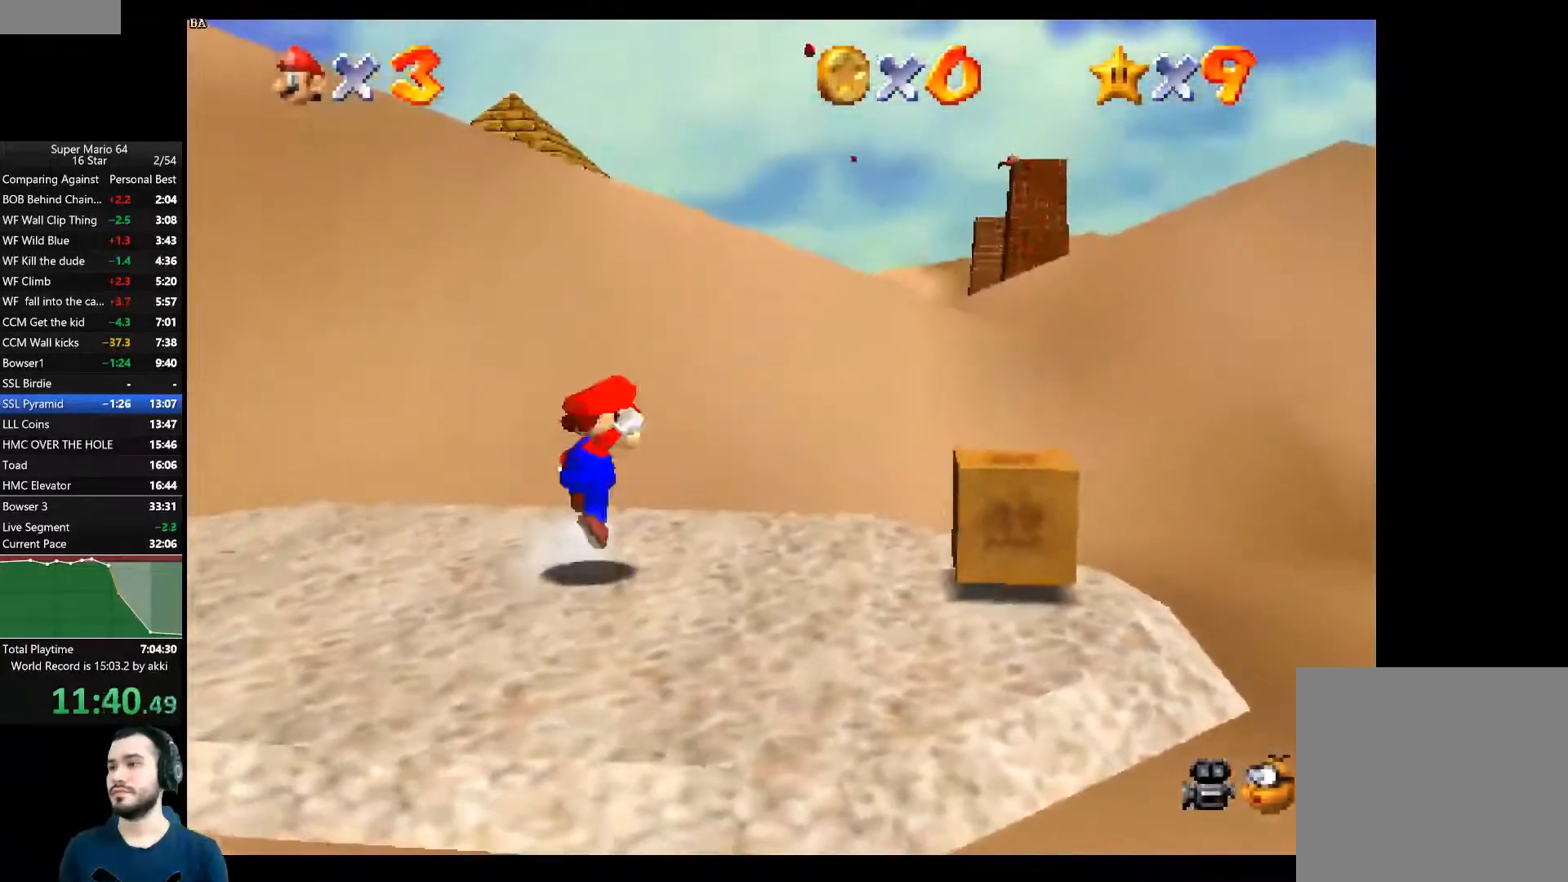
{"buttons": [], "left_stick": "up-right", "right_stick": "center", "events": [[50, "A", "up"], [50, "X", "up"]]}
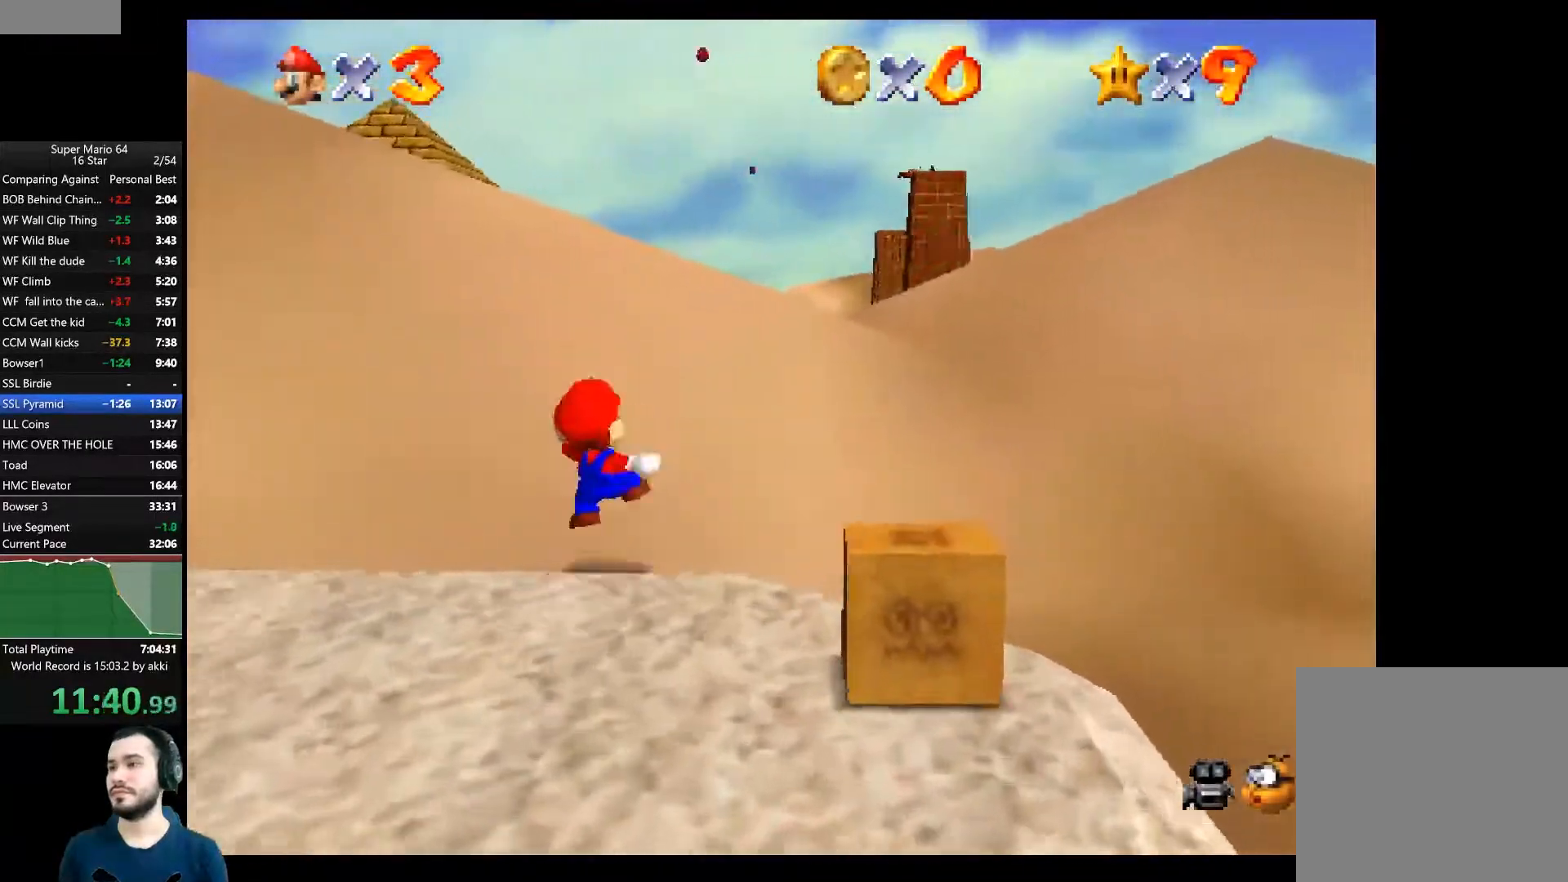
{"buttons": ["A", "X"], "left_stick": "up-right", "right_stick": "center", "events": [[50, "A", "down"], [350, "X", "down"]]}
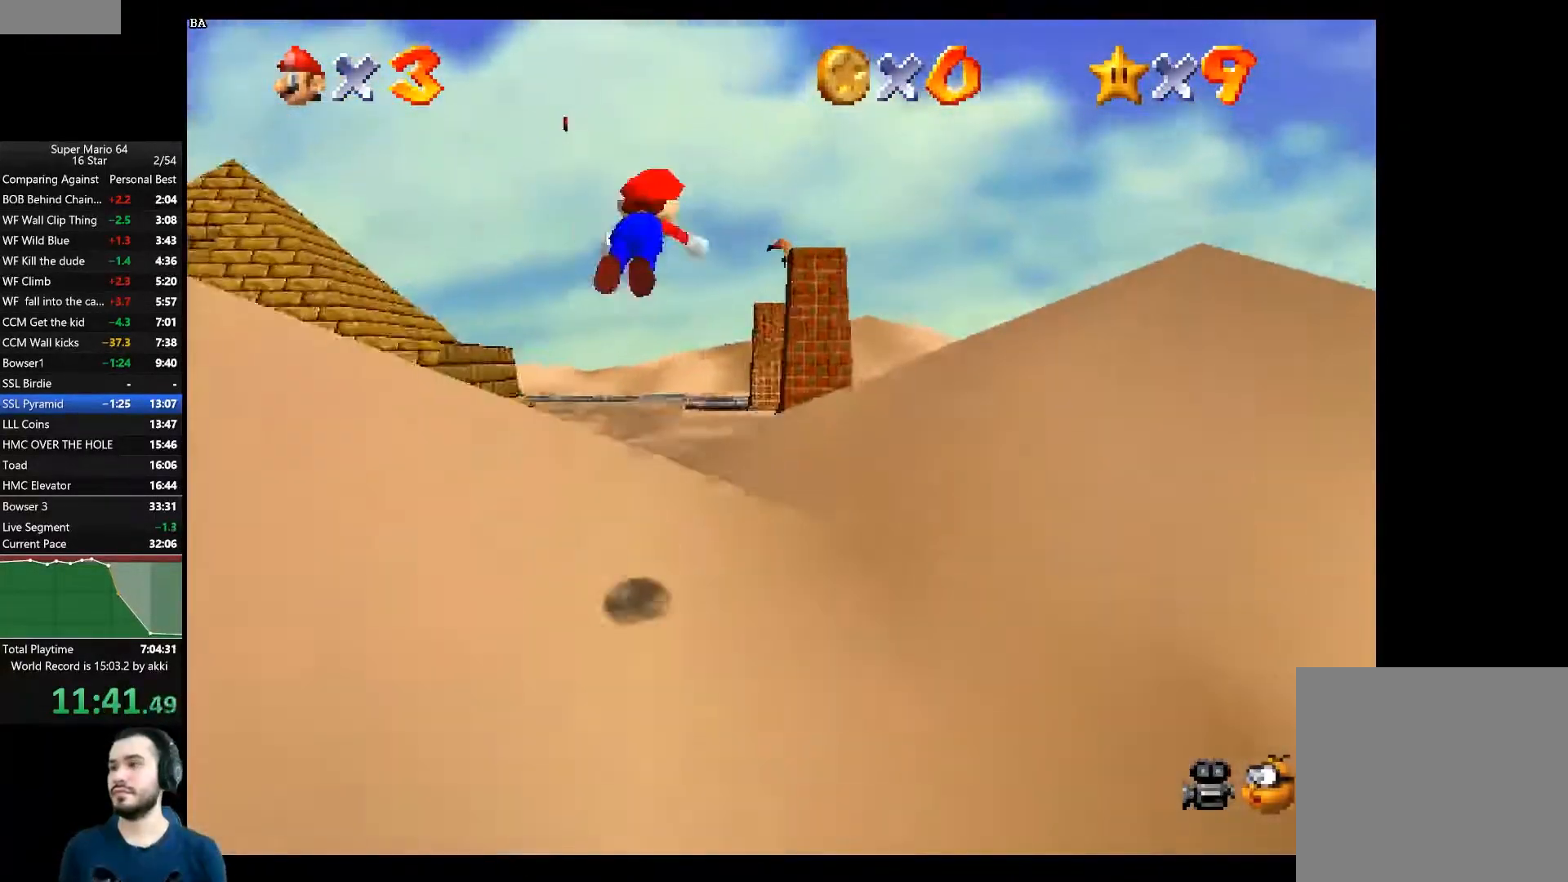
{"buttons": [], "left_stick": "up-right", "right_stick": "center", "events": [[417, "A", "up"], [417, "X", "up"]]}
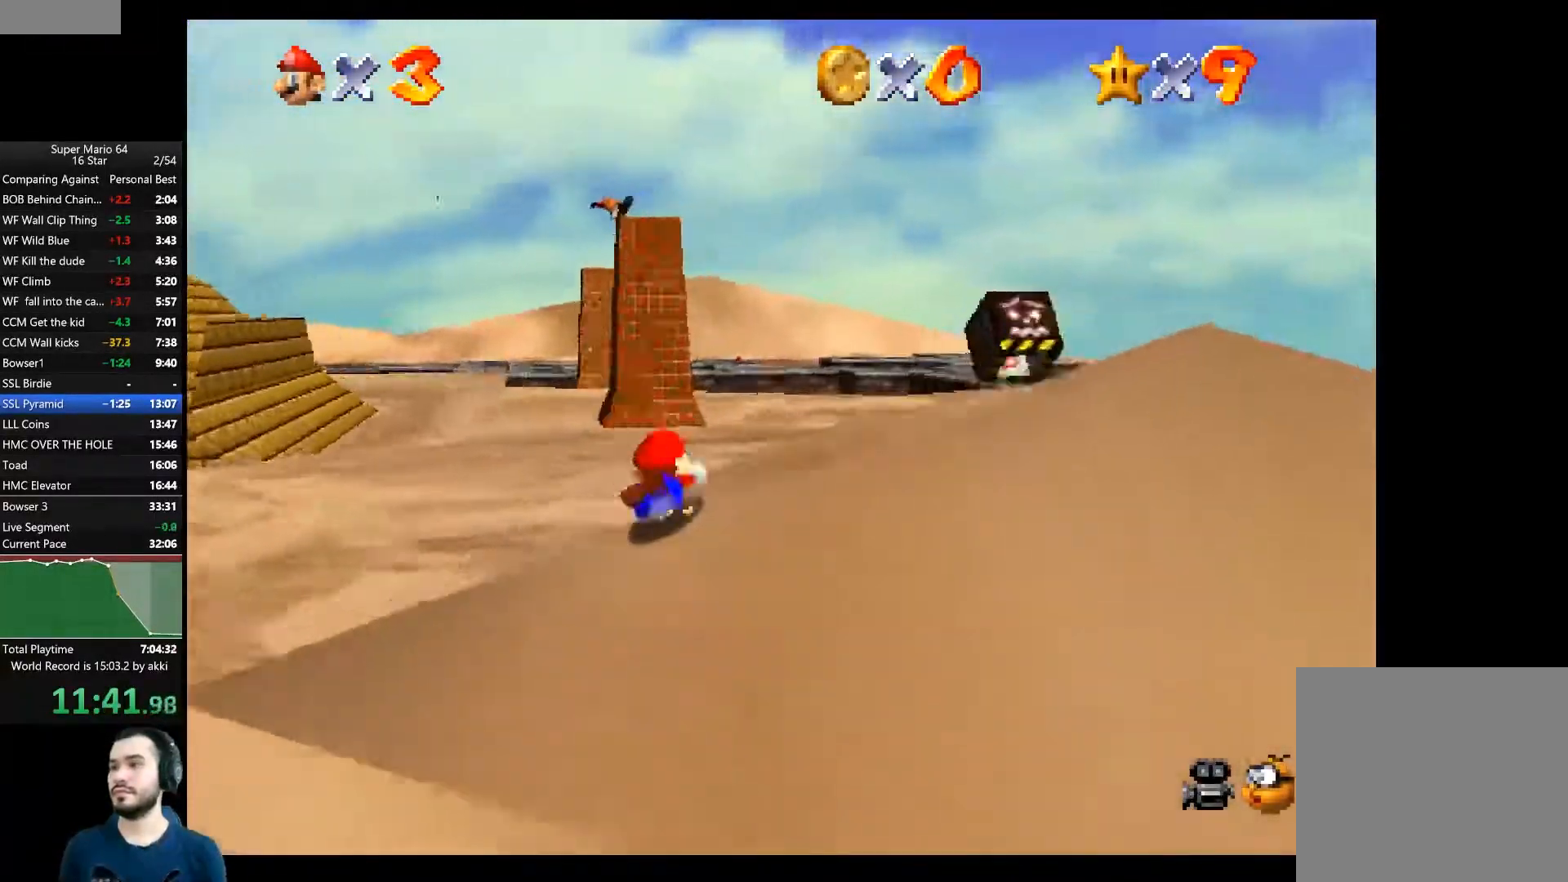
{"buttons": ["A"], "left_stick": "up", "right_stick": "center", "events": [[400, "A", "down"], [450, "left_stick", "up"]]}
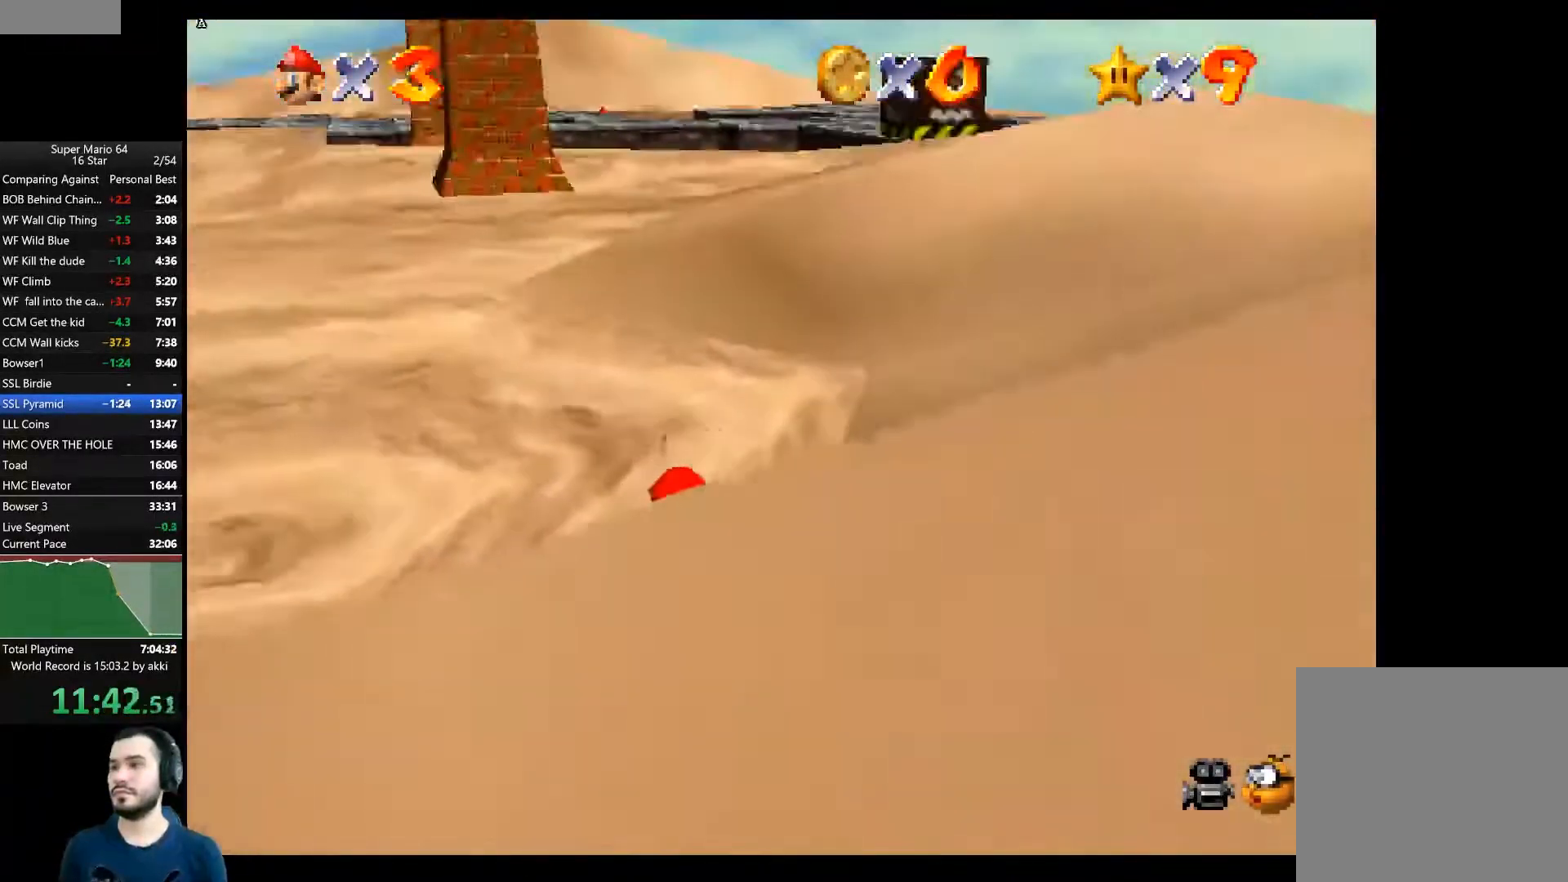
{"buttons": ["A"], "left_stick": "up-left", "right_stick": "center", "events": [[133, "A", "up"], [384, "left_stick", "up-left"], [501, "A", "down"]]}
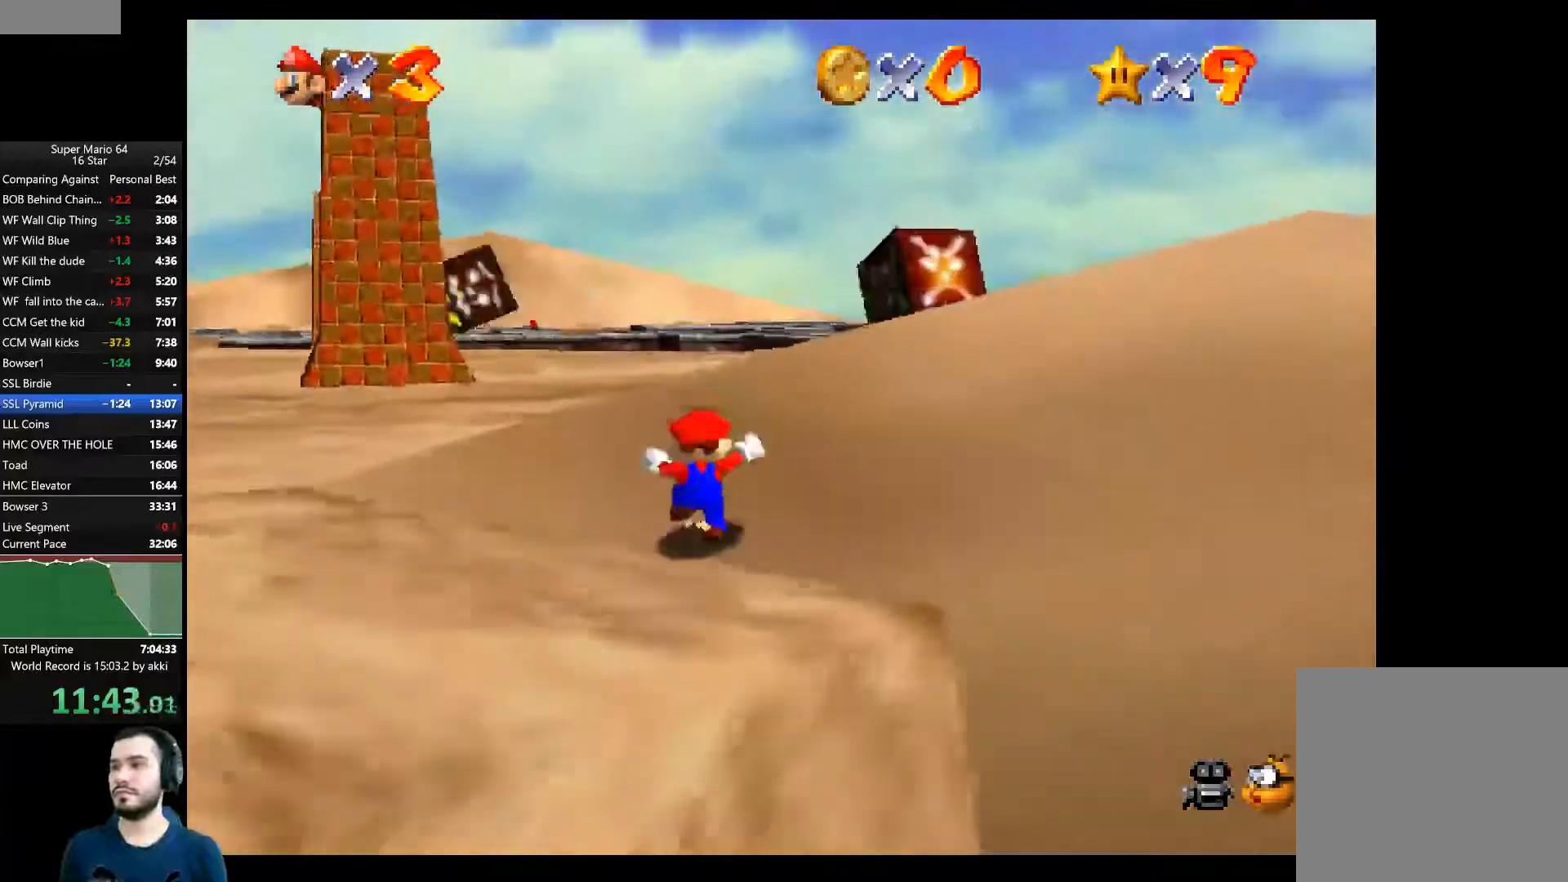
{"buttons": [], "left_stick": "up-right", "right_stick": "center", "events": [[100, "X", "down"], [150, "left_stick", "up"], [166, "A", "up"], [183, "X", "up"], [450, "left_stick", "up-right"]]}
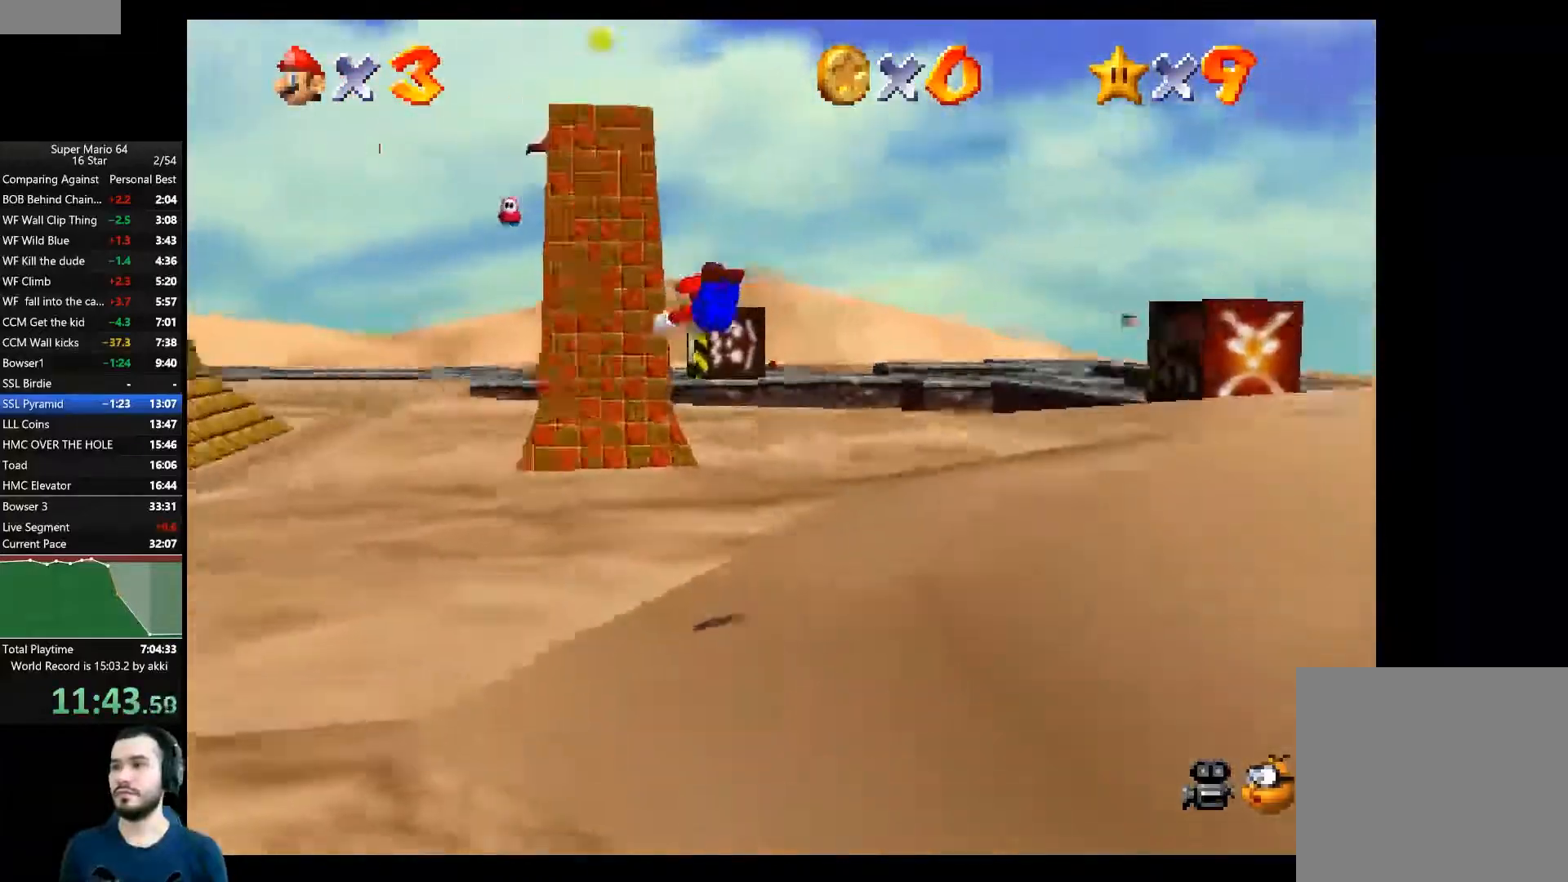
{"buttons": ["A"], "left_stick": "up", "right_stick": "center", "events": [[484, "A", "down"], [484, "left_stick", "up"]]}